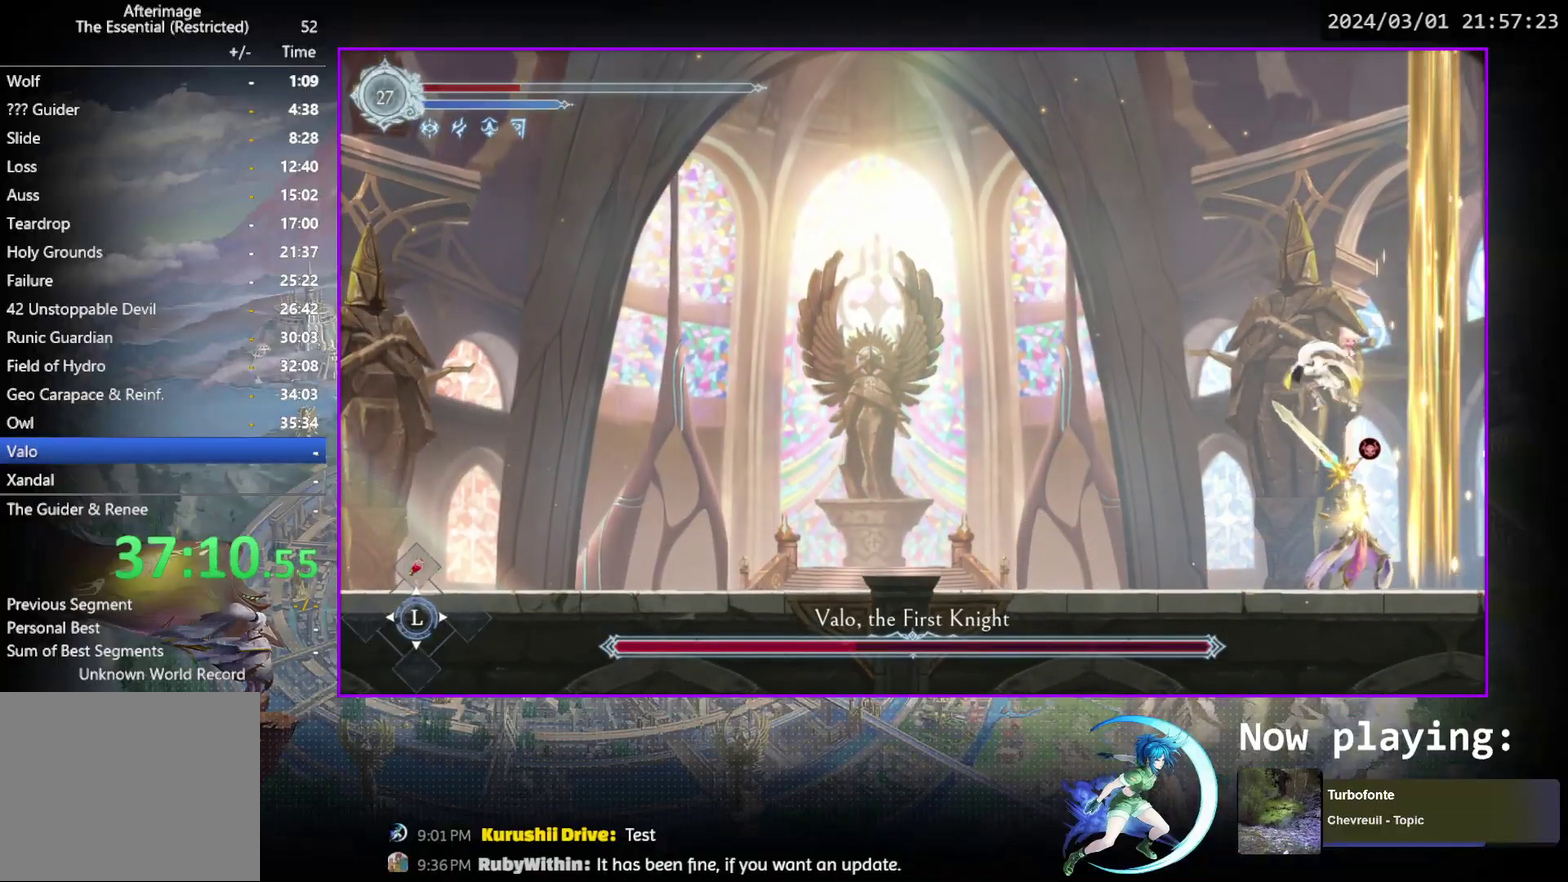
Gameplay with a controller (PlayStation layout); each line is a JSON object with the inputs held at the frame after it (dt_ms = milliseconds from this image to that frame). "events" lists button and stick changes between this image and that frame as [ms after this image, input, new state], when the widget could be followed in between. Not read: L3 R3 left_stick right_stick.
{"dt_ms": 600, "buttons": ["DPAD_RIGHT"], "events": [[117, "CROSS", "down"], [117, "DPAD_DOWN", "down"], [167, "R1", "up"], [183, "DPAD_LEFT", "up"], [217, "DPAD_DOWN", "up"], [233, "CROSS", "up"], [317, "DPAD_RIGHT", "down"]]}
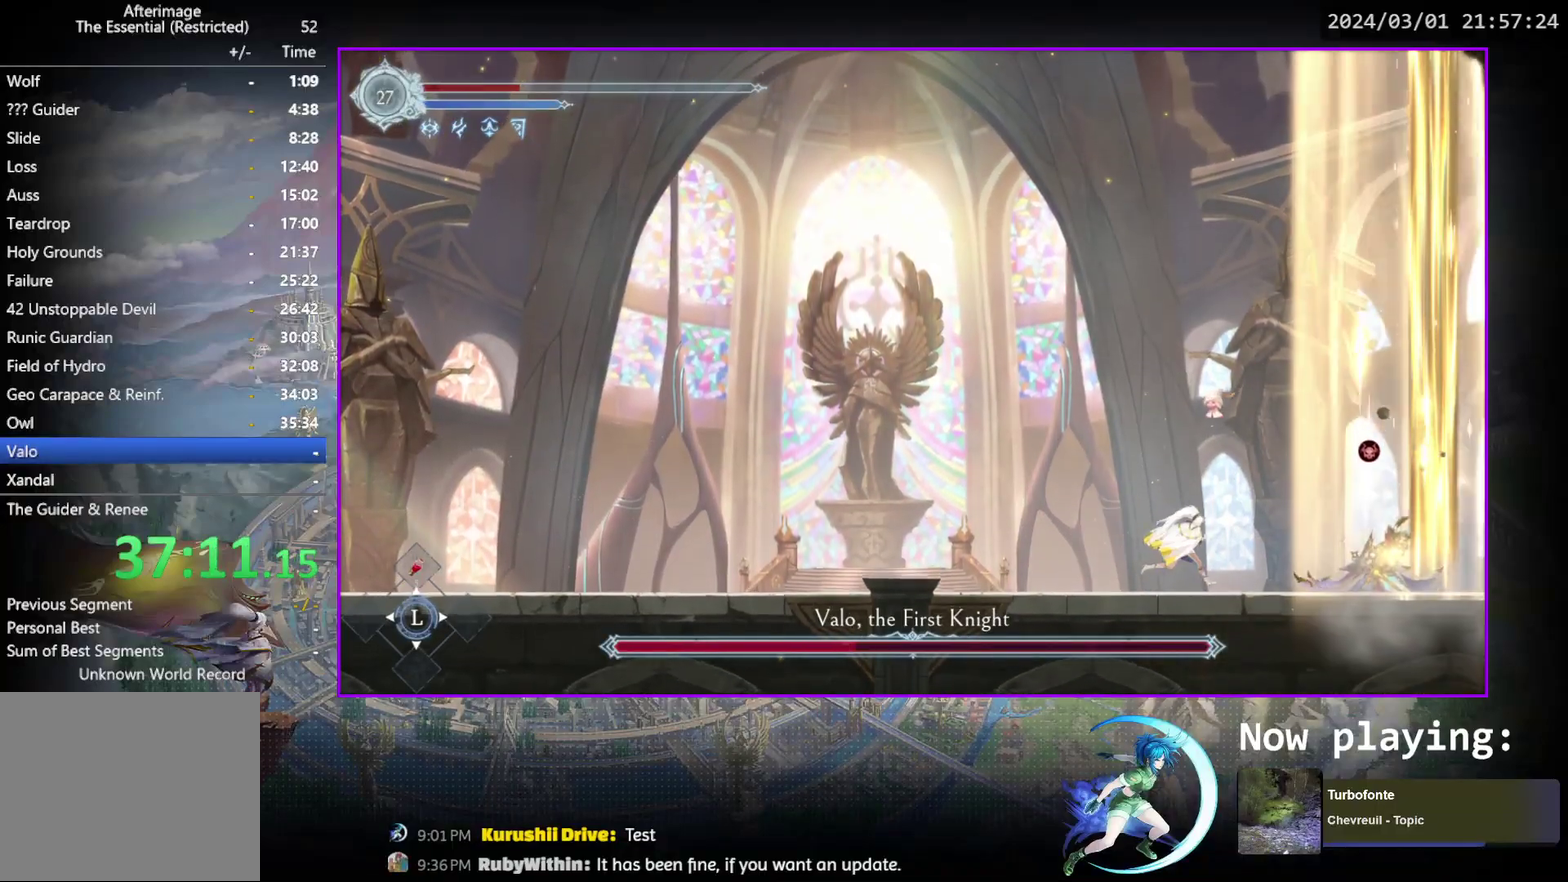
{"dt_ms": 700, "buttons": ["DPAD_DOWN"], "events": [[67, "DPAD_RIGHT", "up"], [67, "TRIANGLE", "down"], [217, "DPAD_DOWN", "down"], [233, "TRIANGLE", "up"], [283, "DPAD_DOWN", "up"], [283, "TRIANGLE", "down"], [450, "DPAD_DOWN", "down"], [450, "TRIANGLE", "up"], [500, "DPAD_DOWN", "up"], [500, "TRIANGLE", "down"], [683, "DPAD_DOWN", "down"], [683, "TRIANGLE", "up"]]}
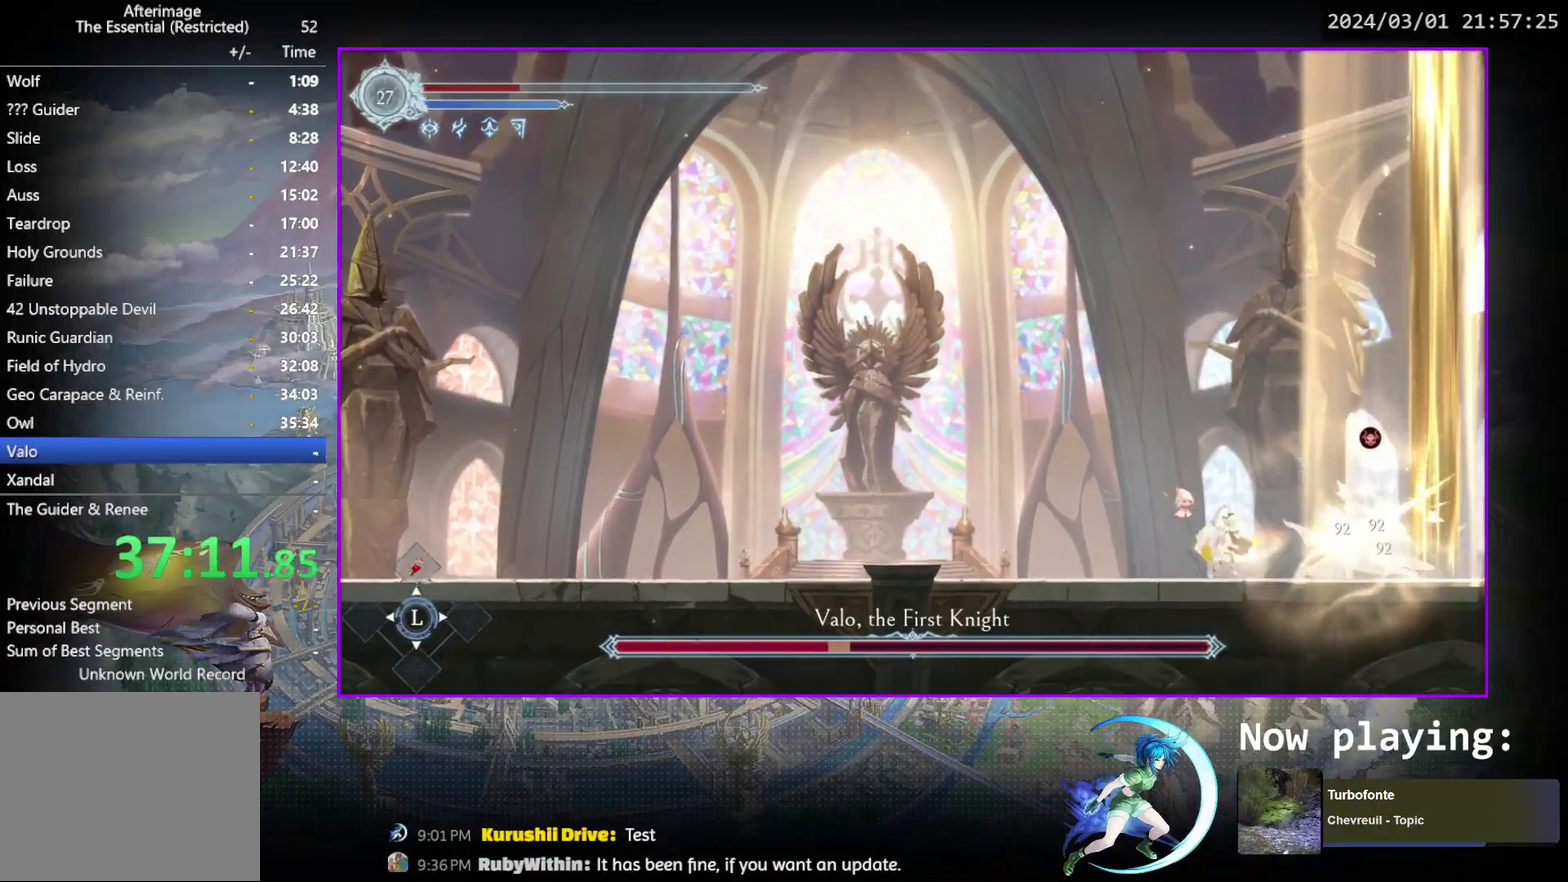
{"dt_ms": 500, "buttons": [], "events": [[33, "DPAD_DOWN", "up"], [33, "TRIANGLE", "down"], [200, "TRIANGLE", "up"], [217, "DPAD_DOWN", "down"], [267, "DPAD_DOWN", "up"], [267, "TRIANGLE", "down"], [400, "DPAD_DOWN", "down"], [450, "TRIANGLE", "up"], [467, "DPAD_DOWN", "up"]]}
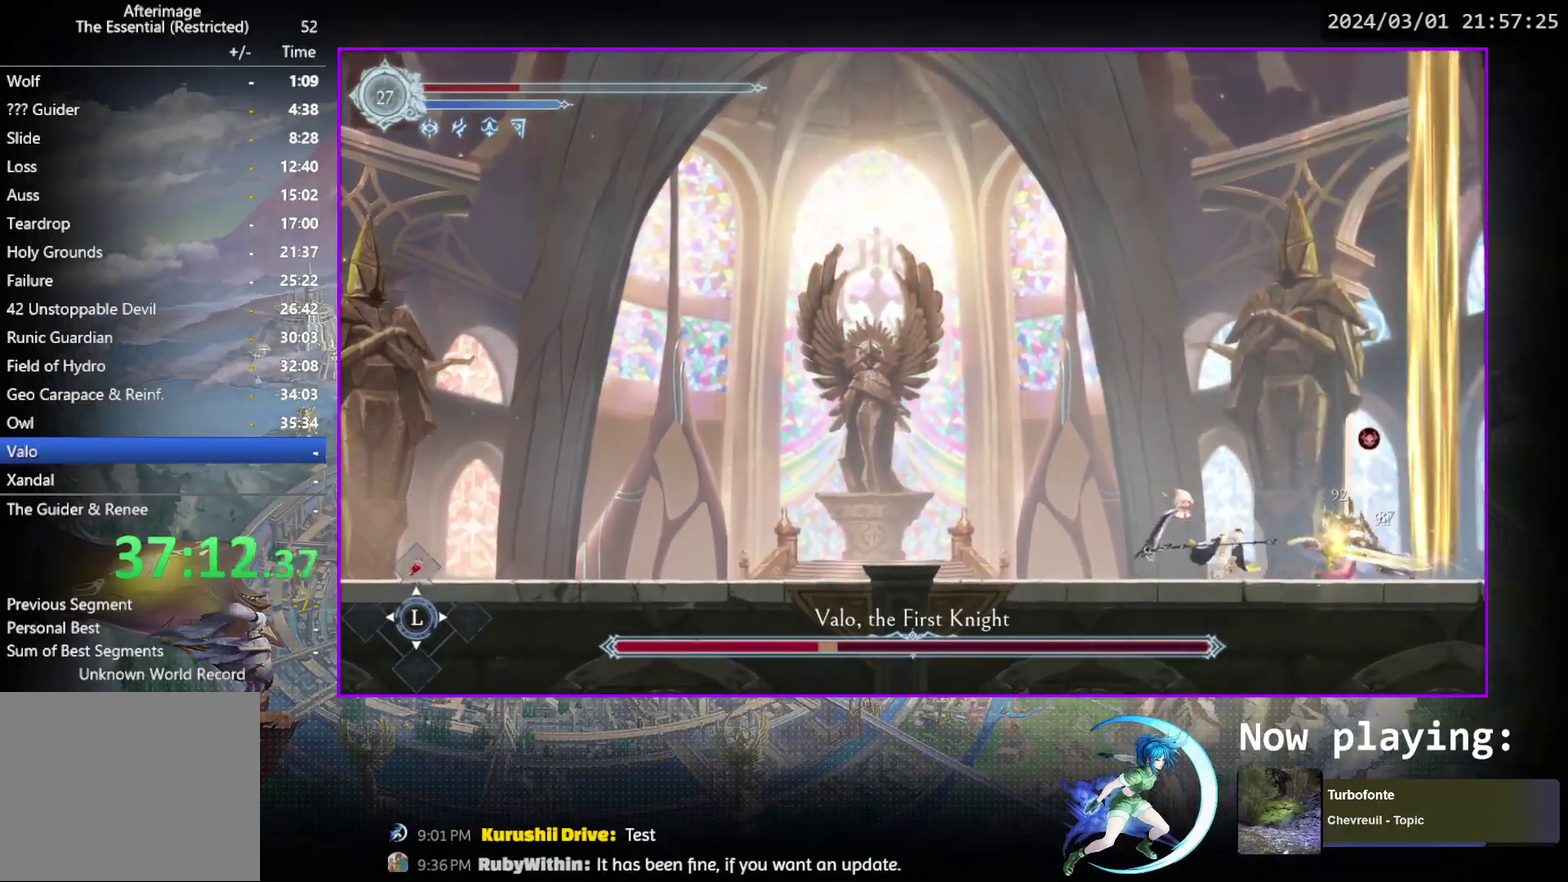
{"dt_ms": 300, "buttons": [], "events": [[33, "TRIANGLE", "down"], [233, "TRIANGLE", "up"]]}
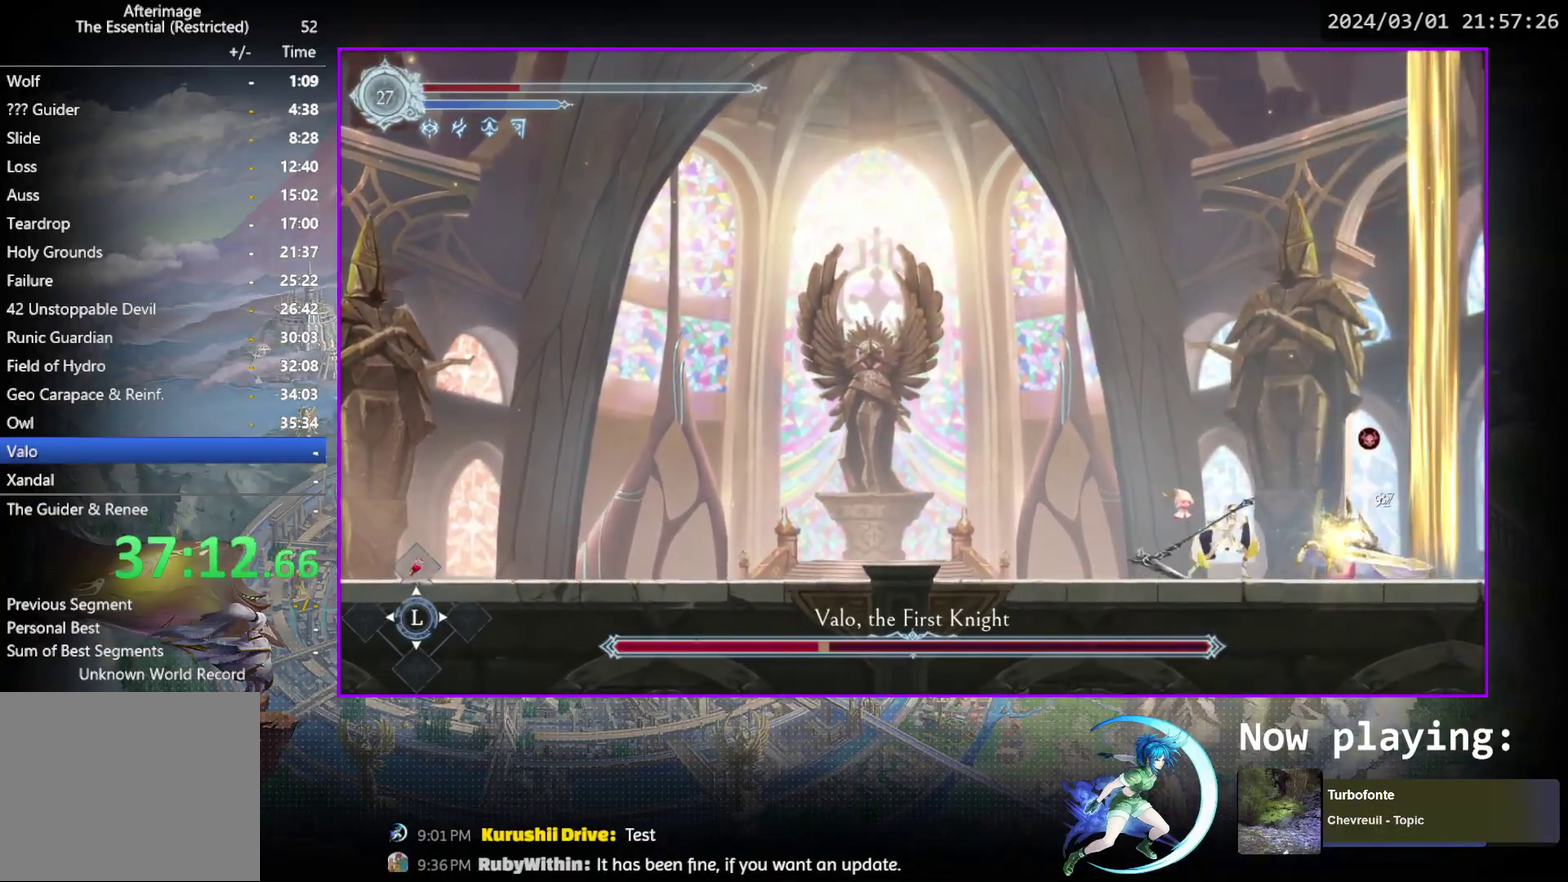
{"dt_ms": 600, "buttons": [], "events": [[333, "DPAD_RIGHT", "down"], [383, "R1", "down"], [567, "R1", "up"], [600, "DPAD_RIGHT", "up"]]}
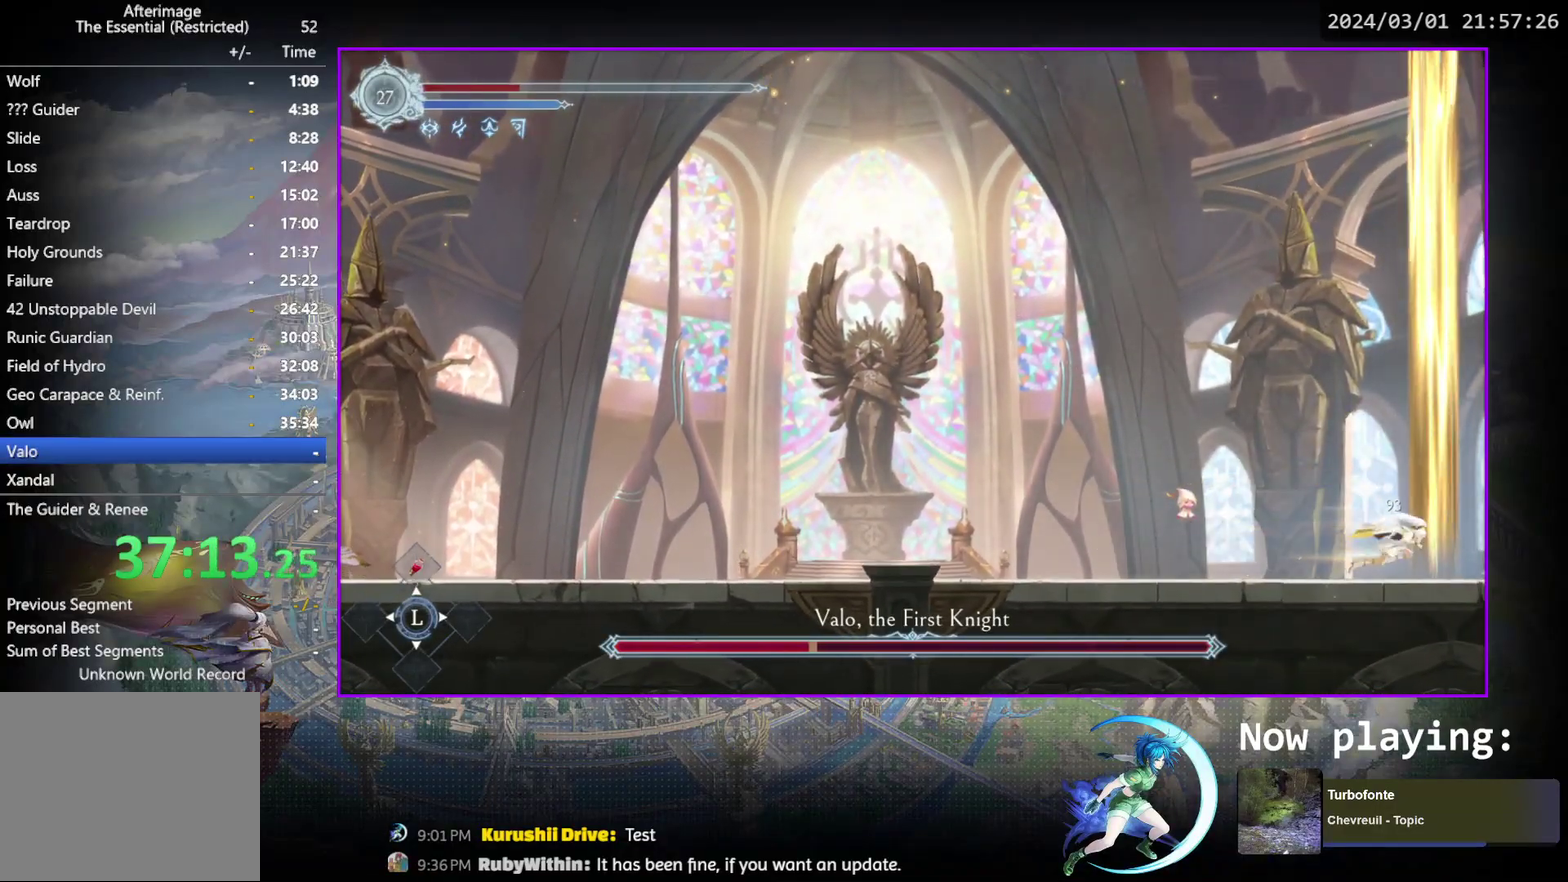
{"dt_ms": 400, "buttons": [], "events": [[67, "L1", "down"], [183, "L1", "up"]]}
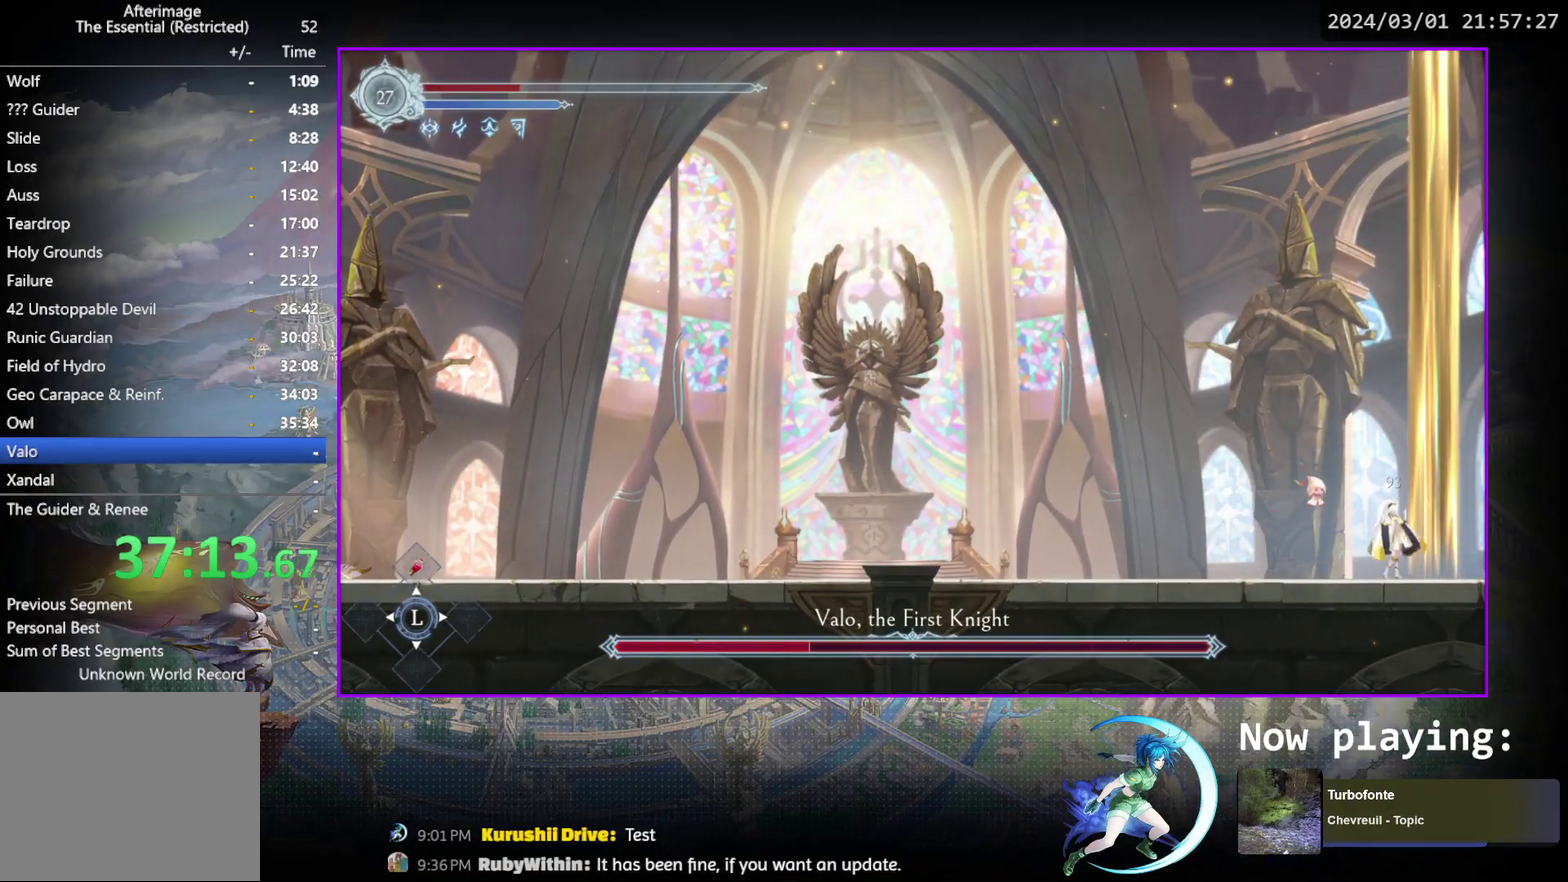
{"dt_ms": 500, "buttons": [], "events": []}
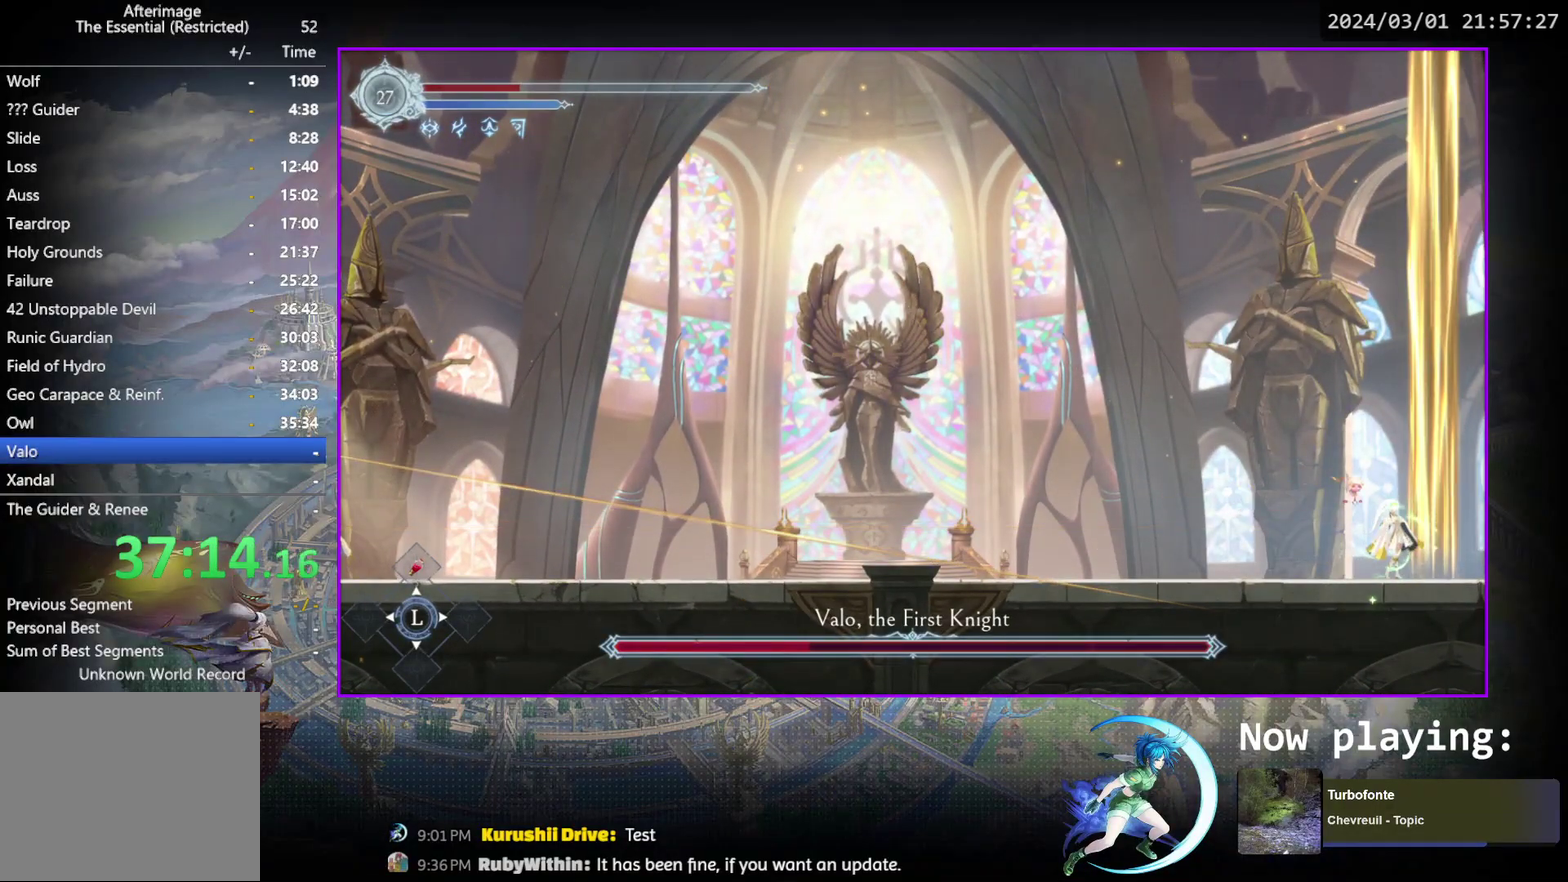
{"dt_ms": 700, "buttons": [], "events": [[450, "CROSS", "down"], [483, "DPAD_DOWN", "down"], [517, "CROSS", "up"], [650, "DPAD_DOWN", "up"]]}
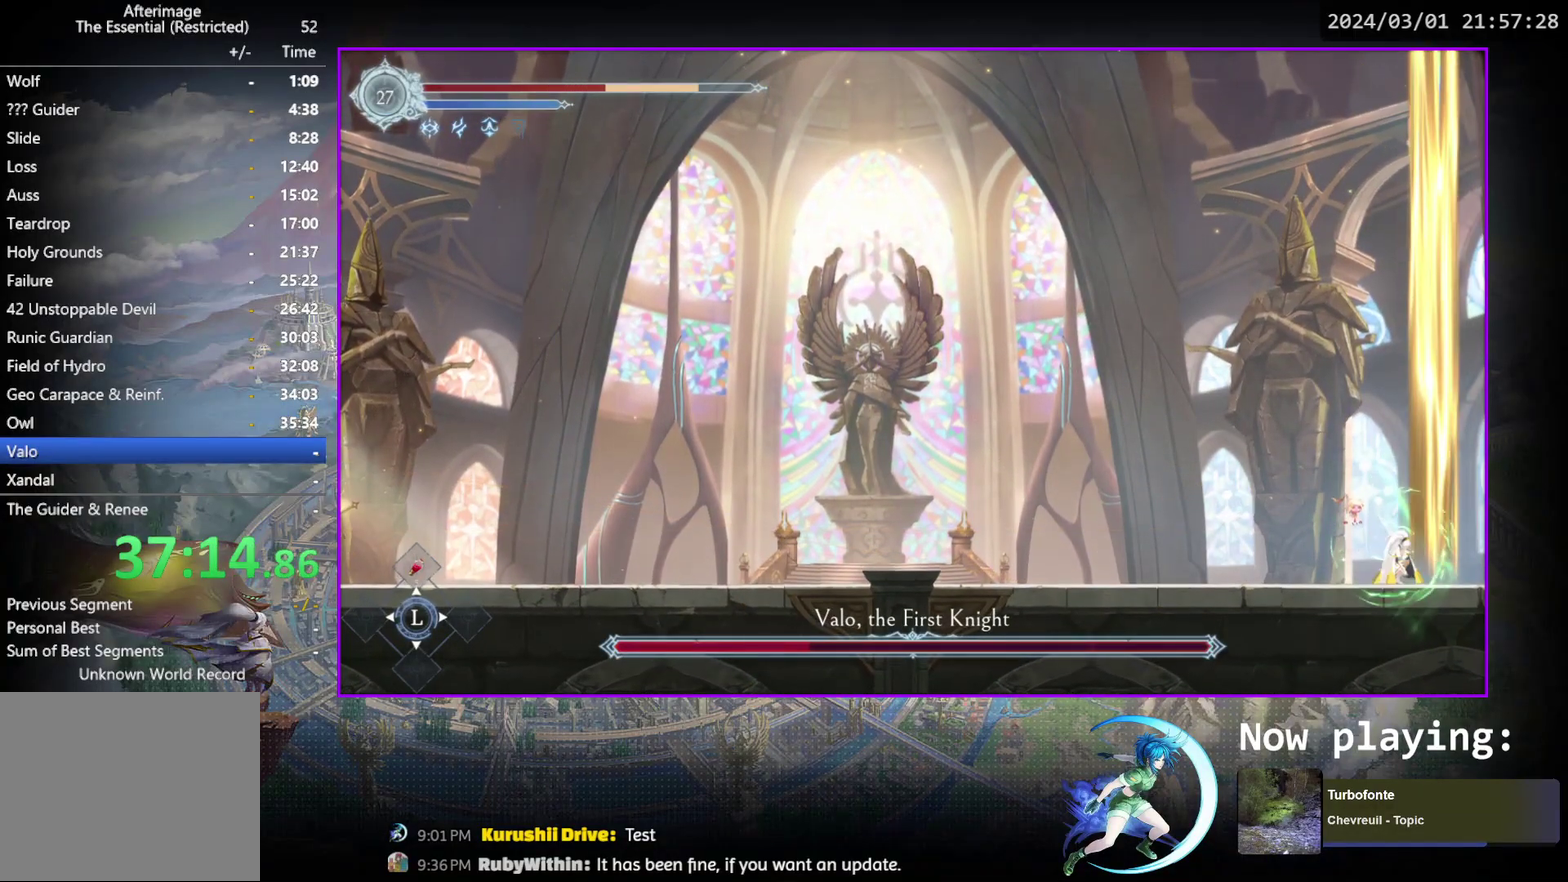
{"dt_ms": 300, "buttons": ["DPAD_LEFT"], "events": [[50, "DPAD_LEFT", "down"], [117, "R1", "down"], [283, "R1", "up"]]}
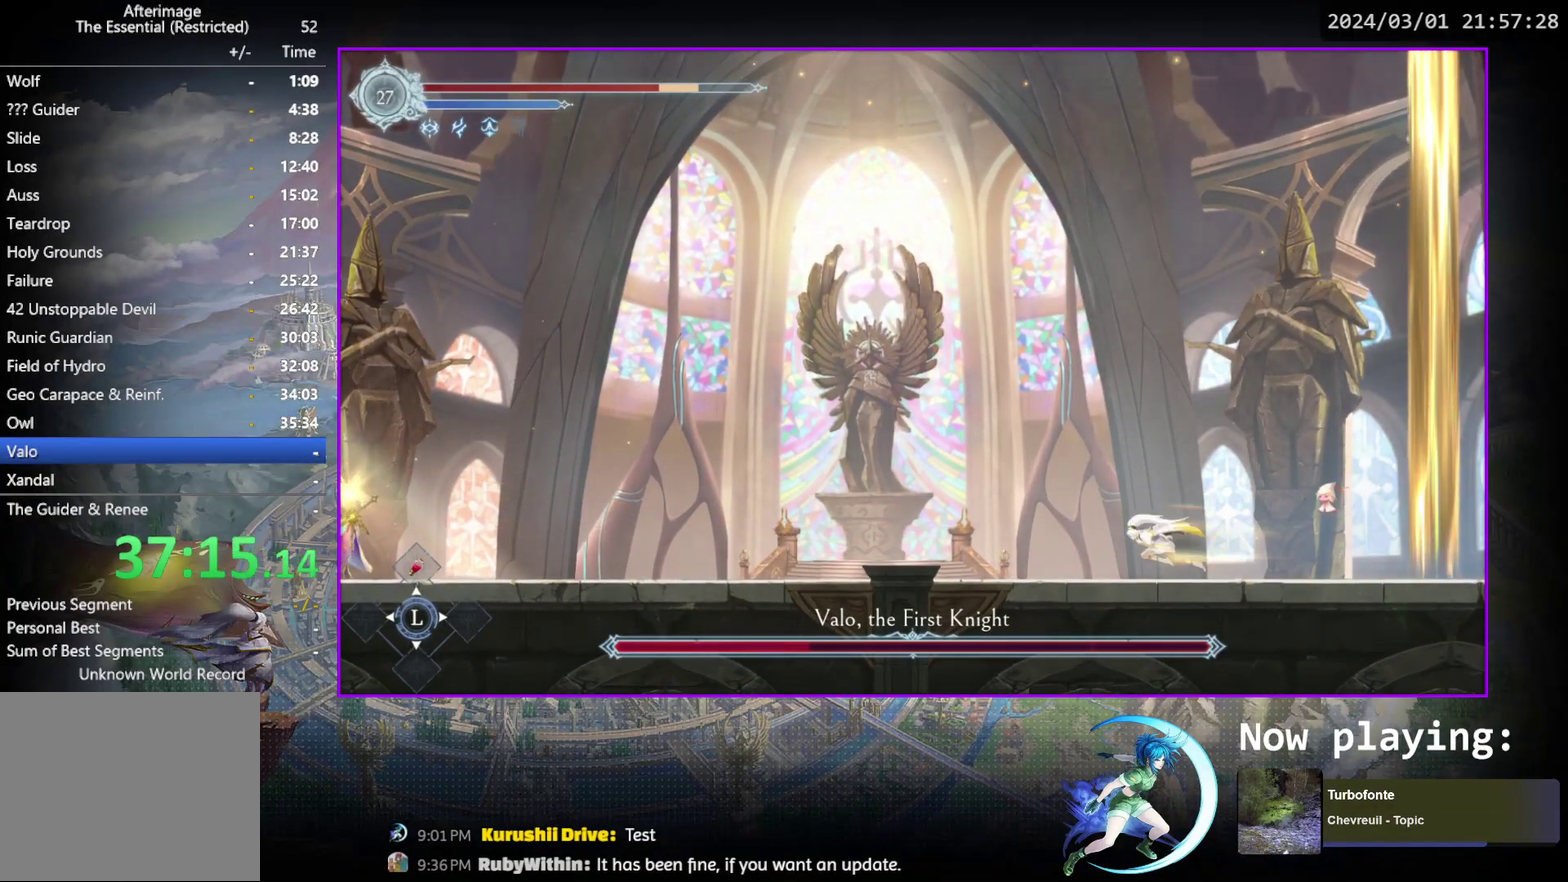
{"dt_ms": 400, "buttons": ["DPAD_LEFT"], "events": [[150, "R1", "down"], [350, "R1", "up"]]}
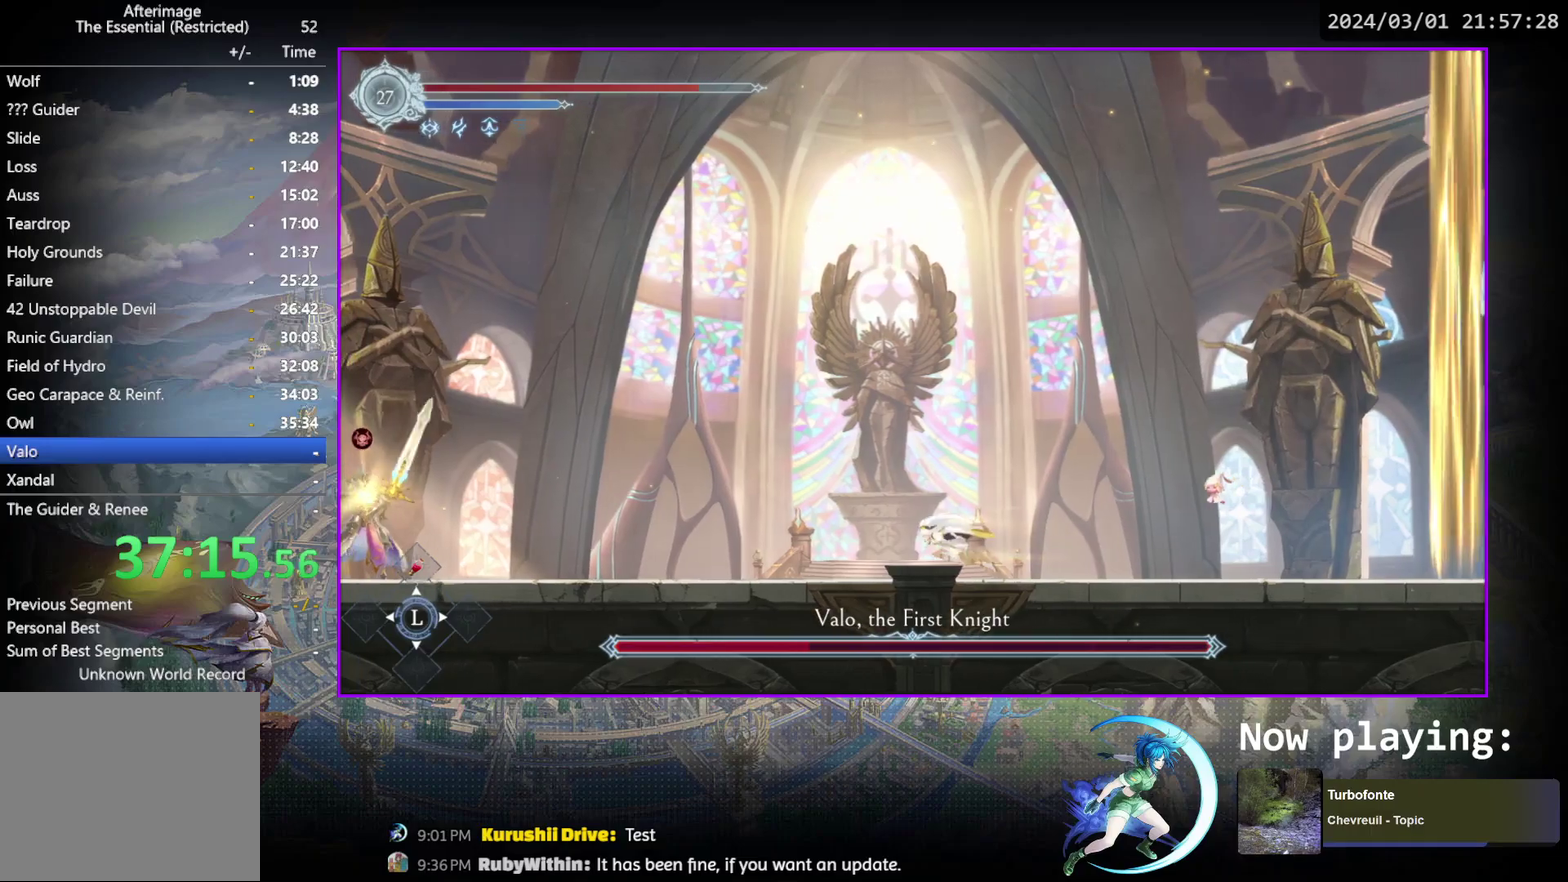
{"dt_ms": 600, "buttons": ["CROSS", "DPAD_LEFT"], "events": [[350, "DPAD_LEFT", "up"], [400, "DPAD_RIGHT", "down"], [450, "CROSS", "down"], [533, "DPAD_RIGHT", "up"], [600, "DPAD_LEFT", "down"]]}
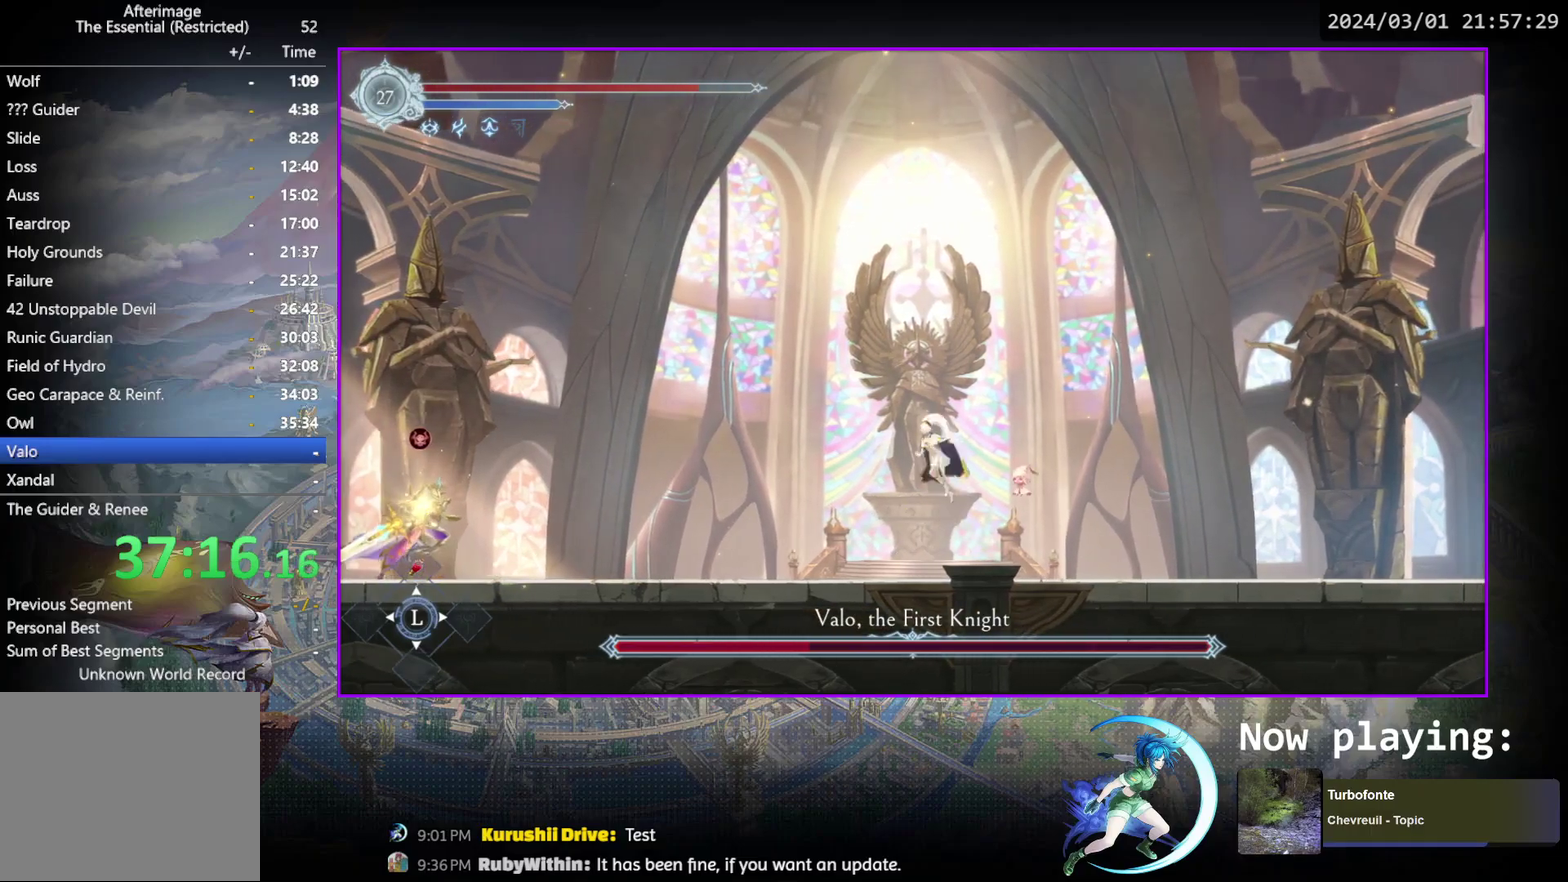
{"dt_ms": 300, "buttons": ["DPAD_LEFT"], "events": [[283, "CROSS", "up"]]}
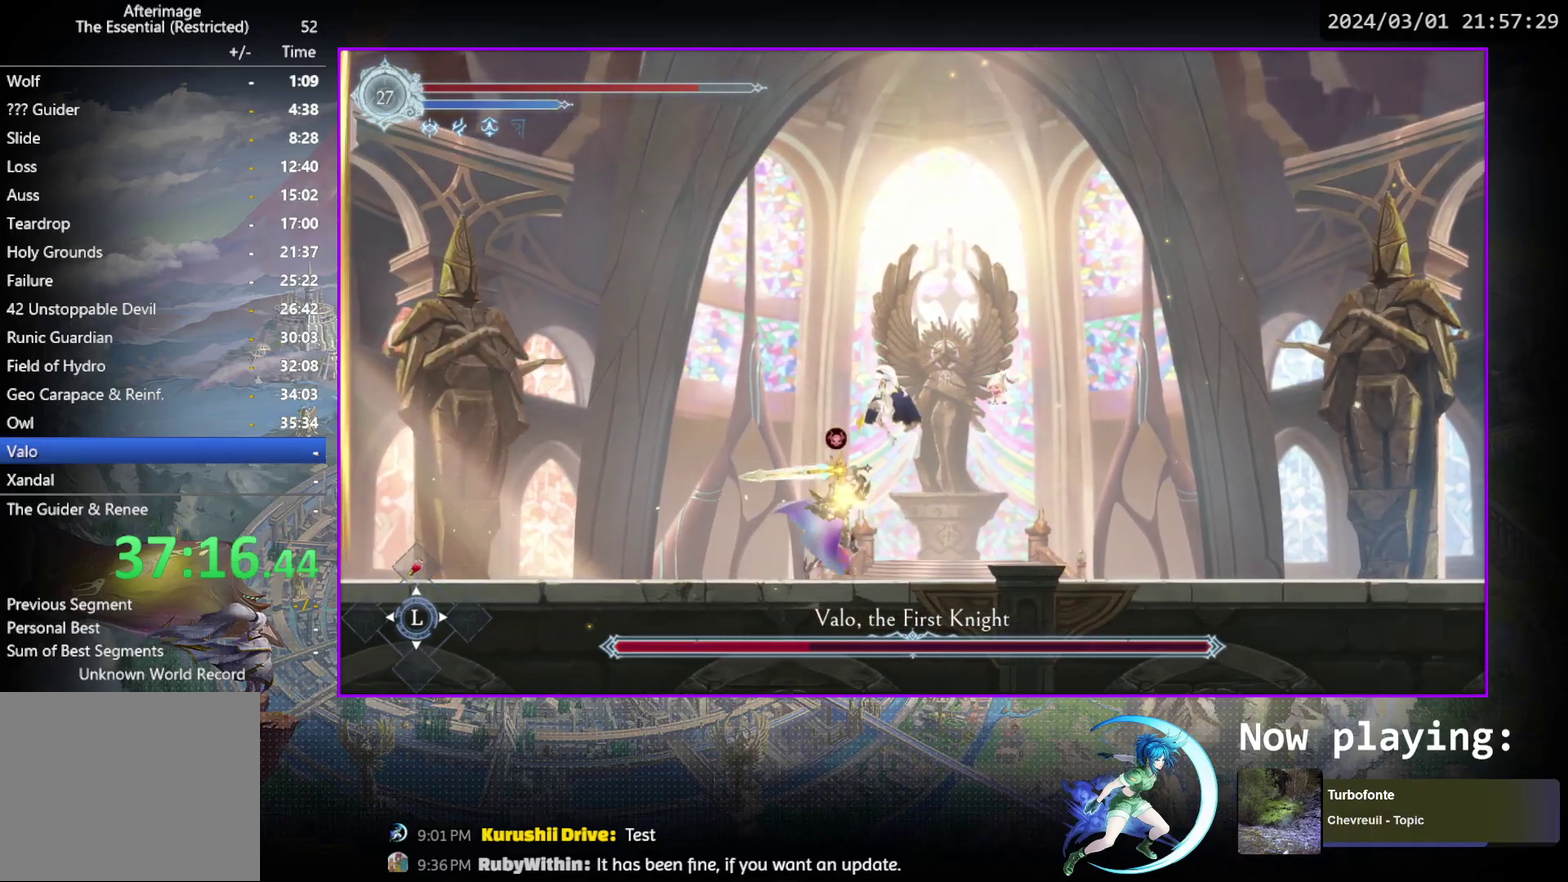
{"dt_ms": 800, "buttons": ["TRIANGLE", "DPAD_RIGHT"], "events": [[67, "R1", "down"], [150, "DPAD_DOWN", "down"], [200, "CROSS", "down"], [217, "DPAD_LEFT", "up"], [250, "R1", "up"], [283, "DPAD_DOWN", "up"], [317, "CROSS", "up"], [350, "DPAD_RIGHT", "down"], [733, "TRIANGLE", "down"]]}
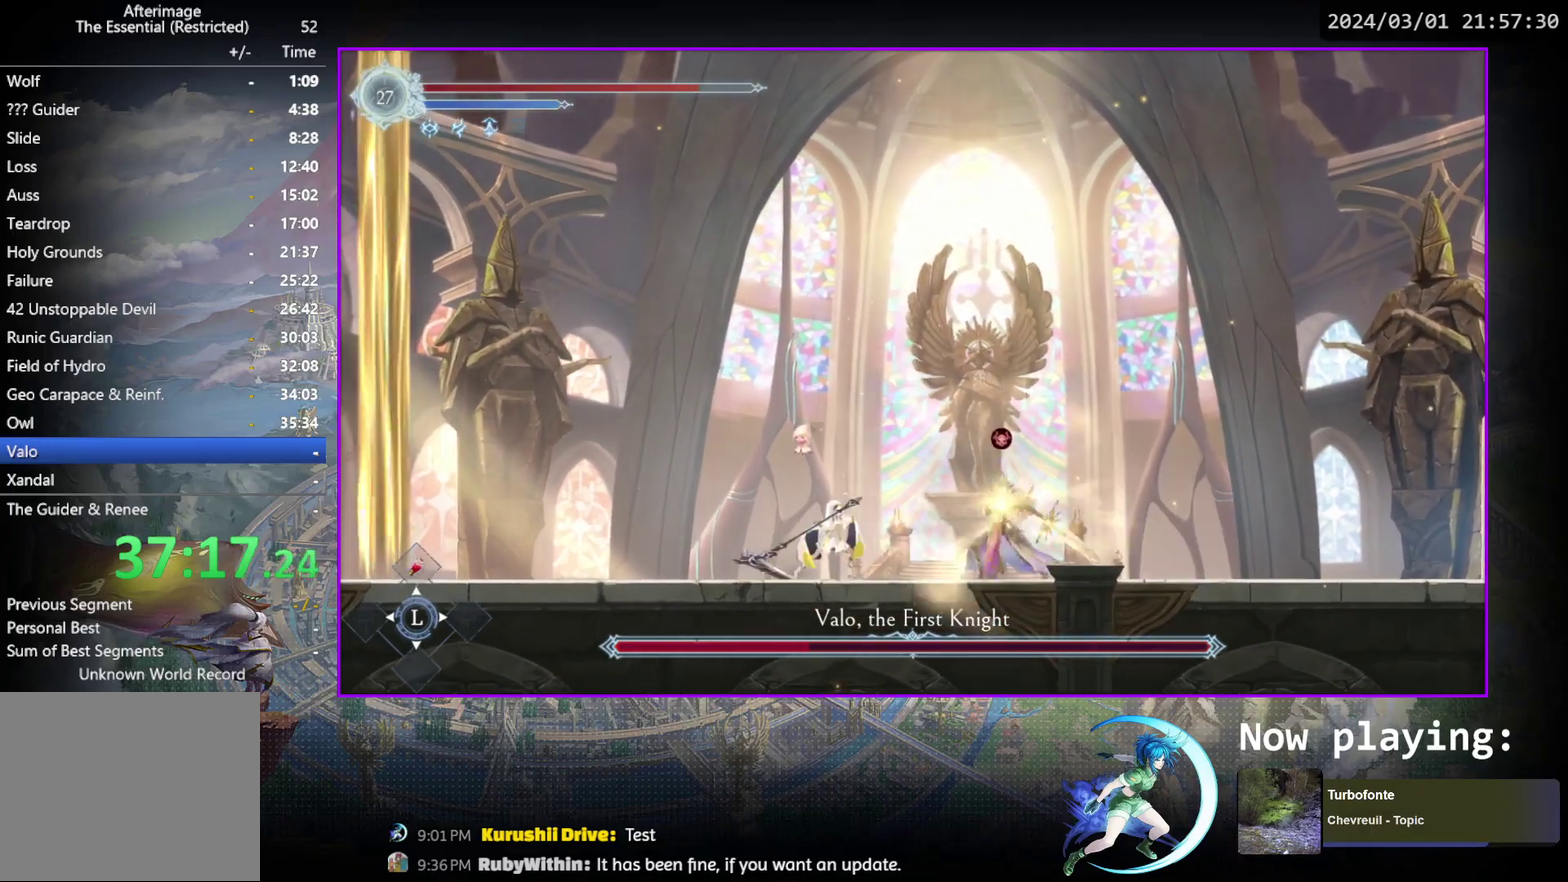
{"dt_ms": 500, "buttons": ["DPAD_LEFT"], "events": [[17, "DPAD_RIGHT", "up"], [67, "TRIANGLE", "up"], [150, "DPAD_LEFT", "down"], [250, "R1", "down"], [483, "R1", "up"]]}
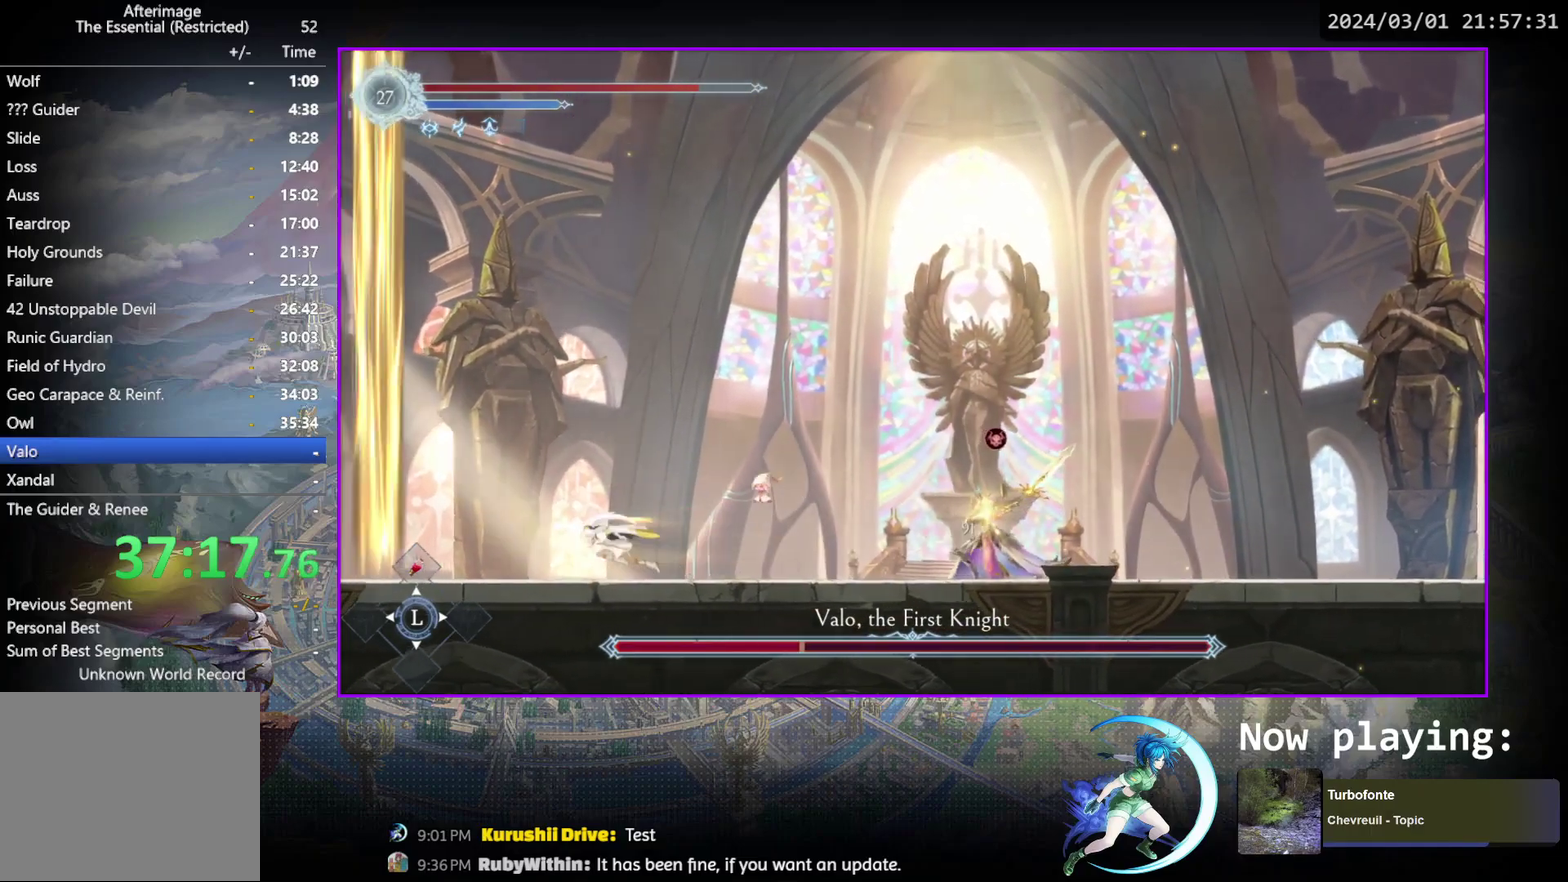
{"dt_ms": 400, "buttons": ["CROSS", "DPAD_LEFT"], "events": [[250, "CROSS", "down"]]}
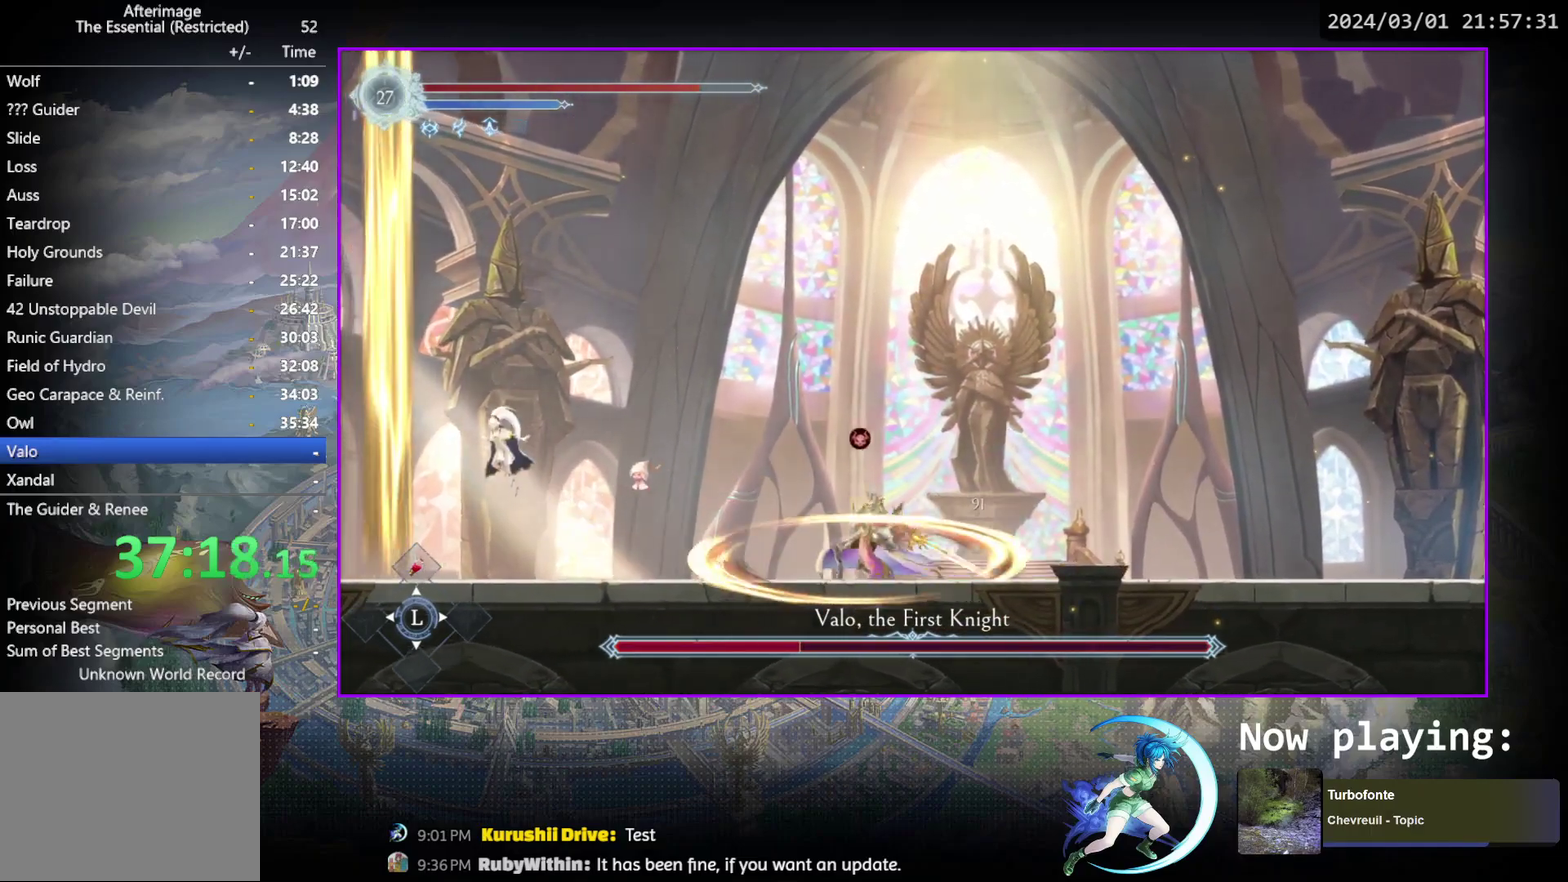
{"dt_ms": 600, "buttons": ["R1", "DPAD_DOWN", "DPAD_RIGHT"], "events": [[67, "CROSS", "up"], [67, "DPAD_LEFT", "up"], [133, "CROSS", "down"], [317, "DPAD_RIGHT", "down"], [367, "CROSS", "up"], [517, "R1", "down"], [600, "DPAD_DOWN", "down"]]}
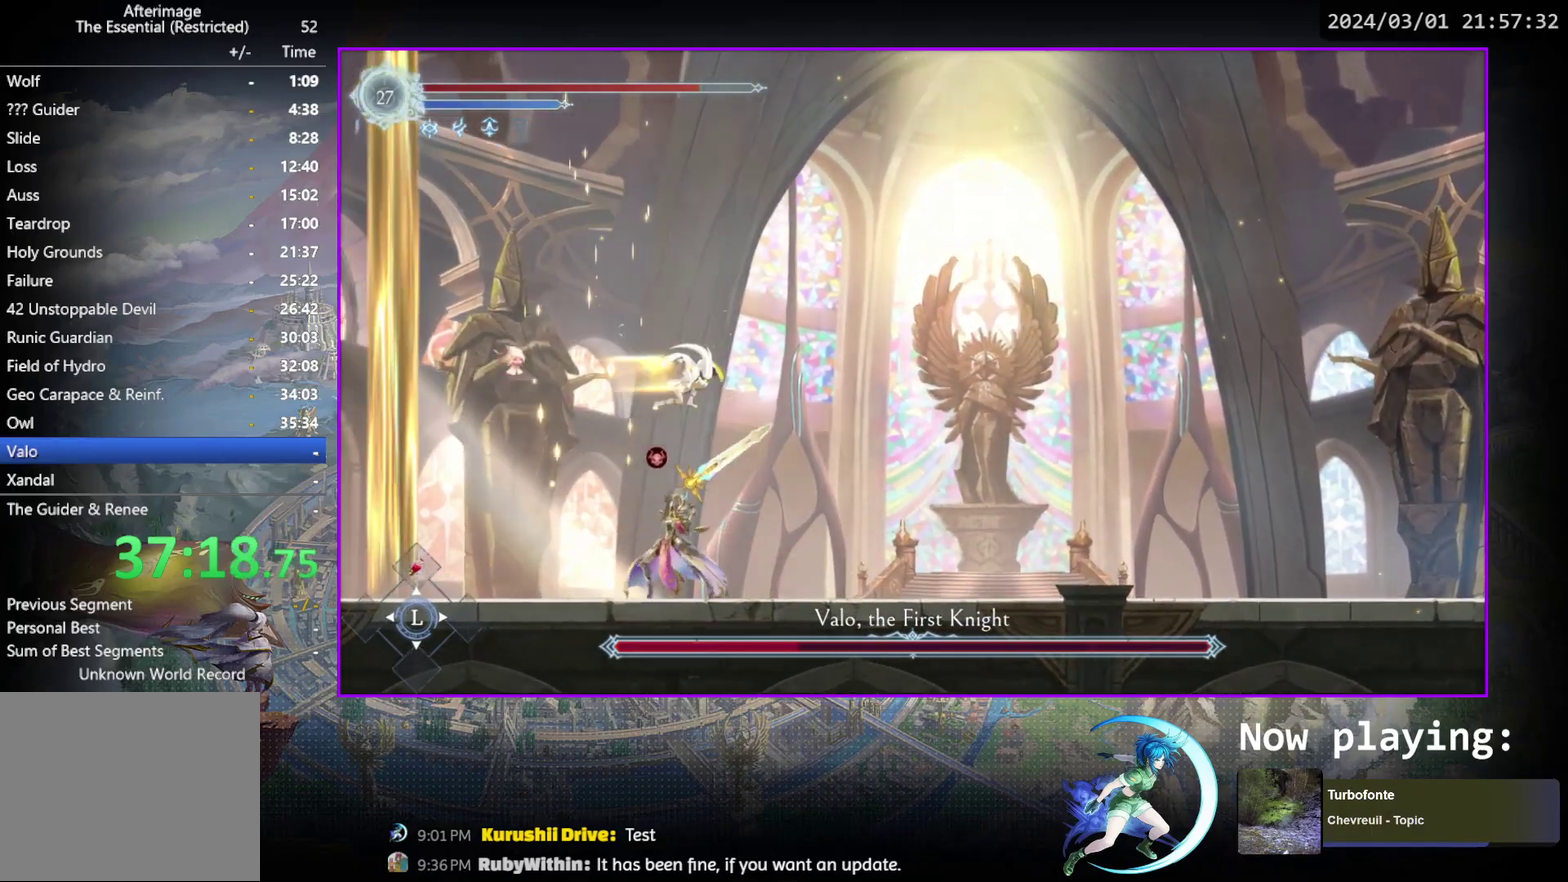
{"dt_ms": 600, "buttons": ["DPAD_DOWN"], "events": [[67, "CROSS", "down"], [133, "R1", "up"], [150, "DPAD_DOWN", "up"], [150, "DPAD_RIGHT", "up"], [167, "CROSS", "up"], [333, "DPAD_LEFT", "down"], [417, "DPAD_LEFT", "up"], [433, "TRIANGLE", "down"], [600, "DPAD_DOWN", "down"], [600, "TRIANGLE", "up"]]}
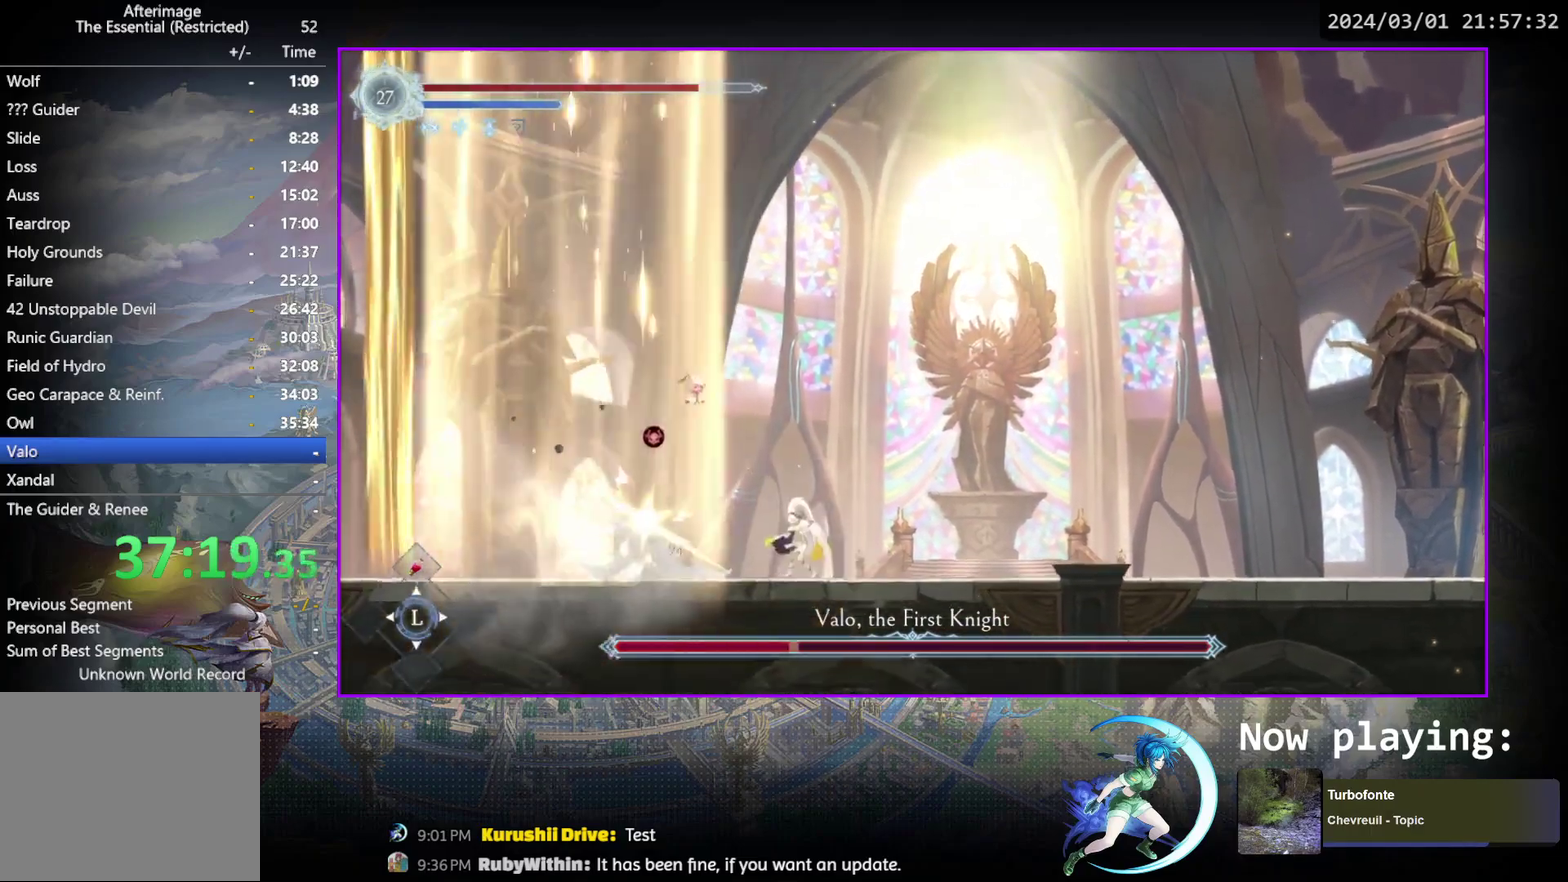
{"dt_ms": 300, "buttons": ["TRIANGLE"], "events": [[50, "DPAD_DOWN", "up"], [67, "TRIANGLE", "down"], [233, "TRIANGLE", "up"], [283, "TRIANGLE", "down"]]}
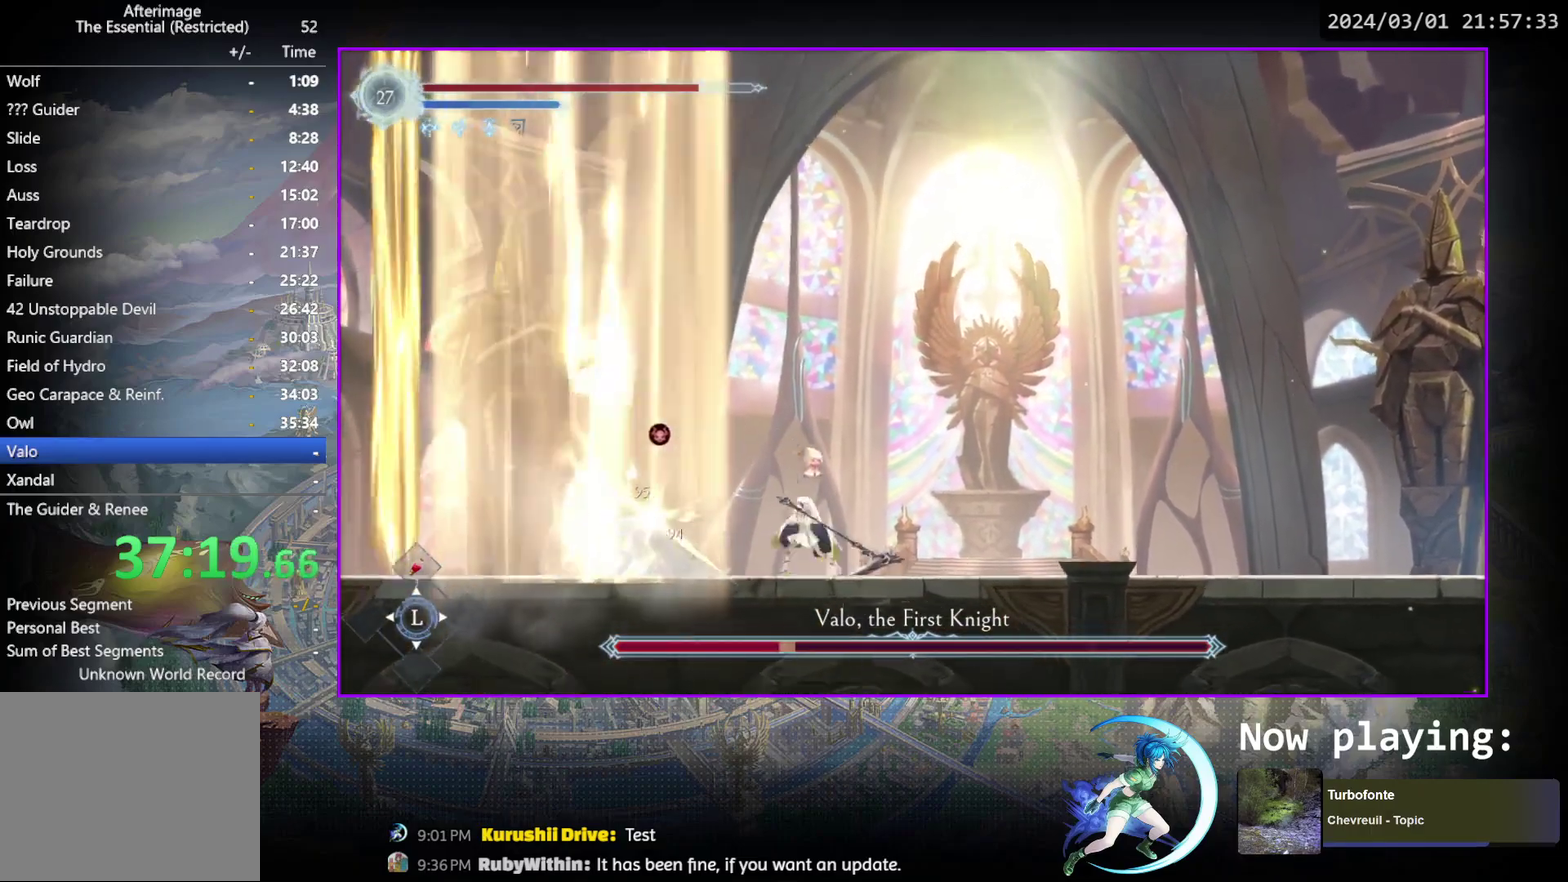
{"dt_ms": 400, "buttons": ["DPAD_DOWN"], "events": [[167, "TRIANGLE", "up"], [233, "TRIANGLE", "down"], [383, "DPAD_DOWN", "down"], [400, "TRIANGLE", "up"]]}
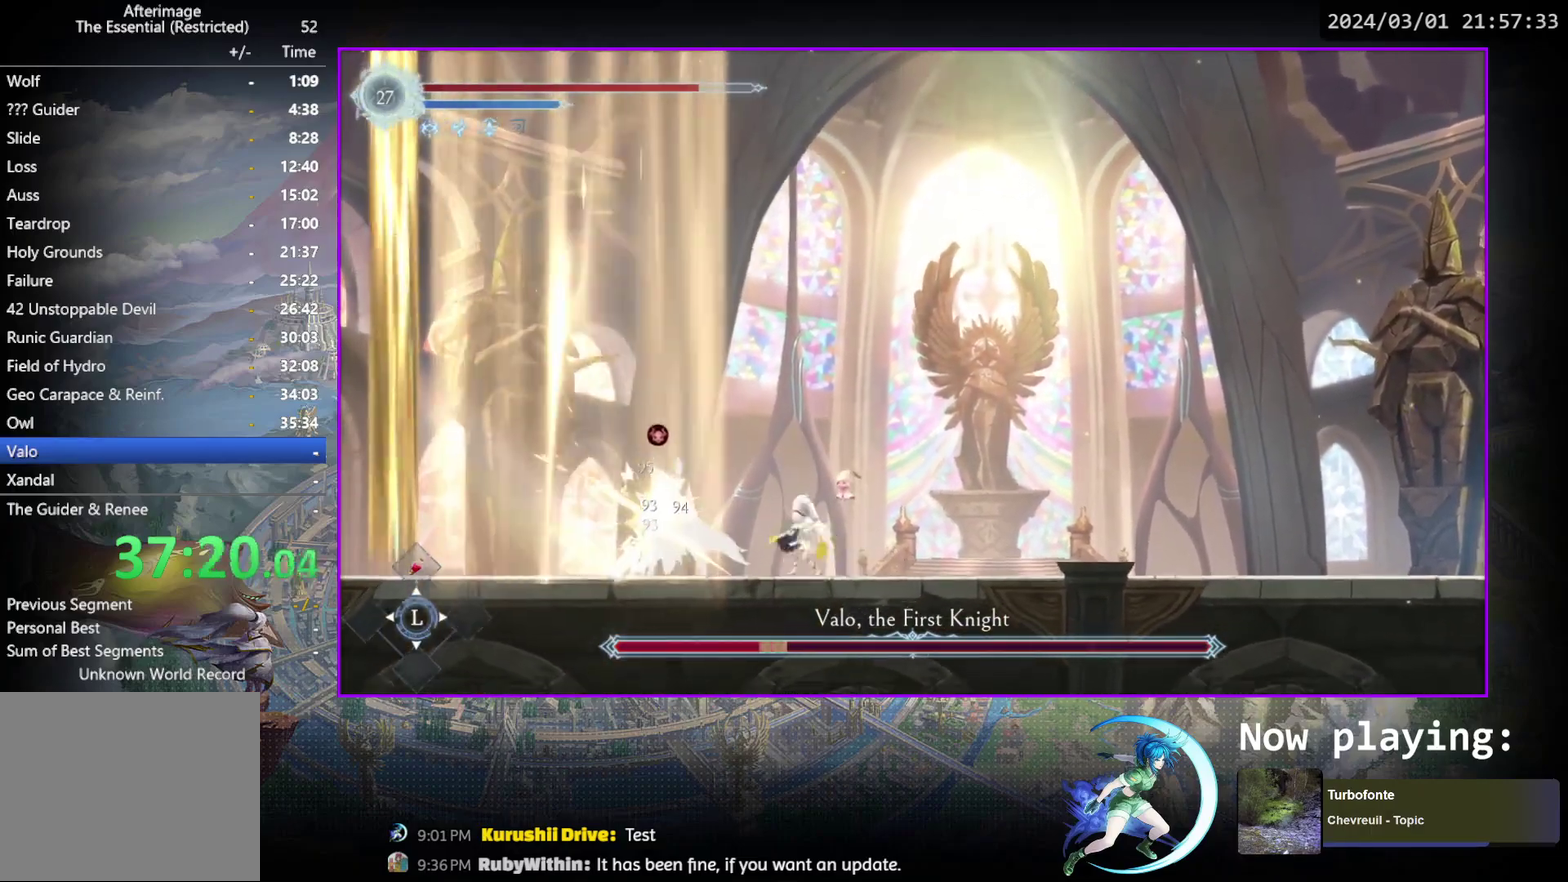
{"dt_ms": 600, "buttons": ["TRIANGLE"], "events": [[33, "DPAD_DOWN", "up"], [50, "TRIANGLE", "down"], [233, "TRIANGLE", "up"], [283, "TRIANGLE", "down"], [450, "TRIANGLE", "up"], [500, "TRIANGLE", "down"]]}
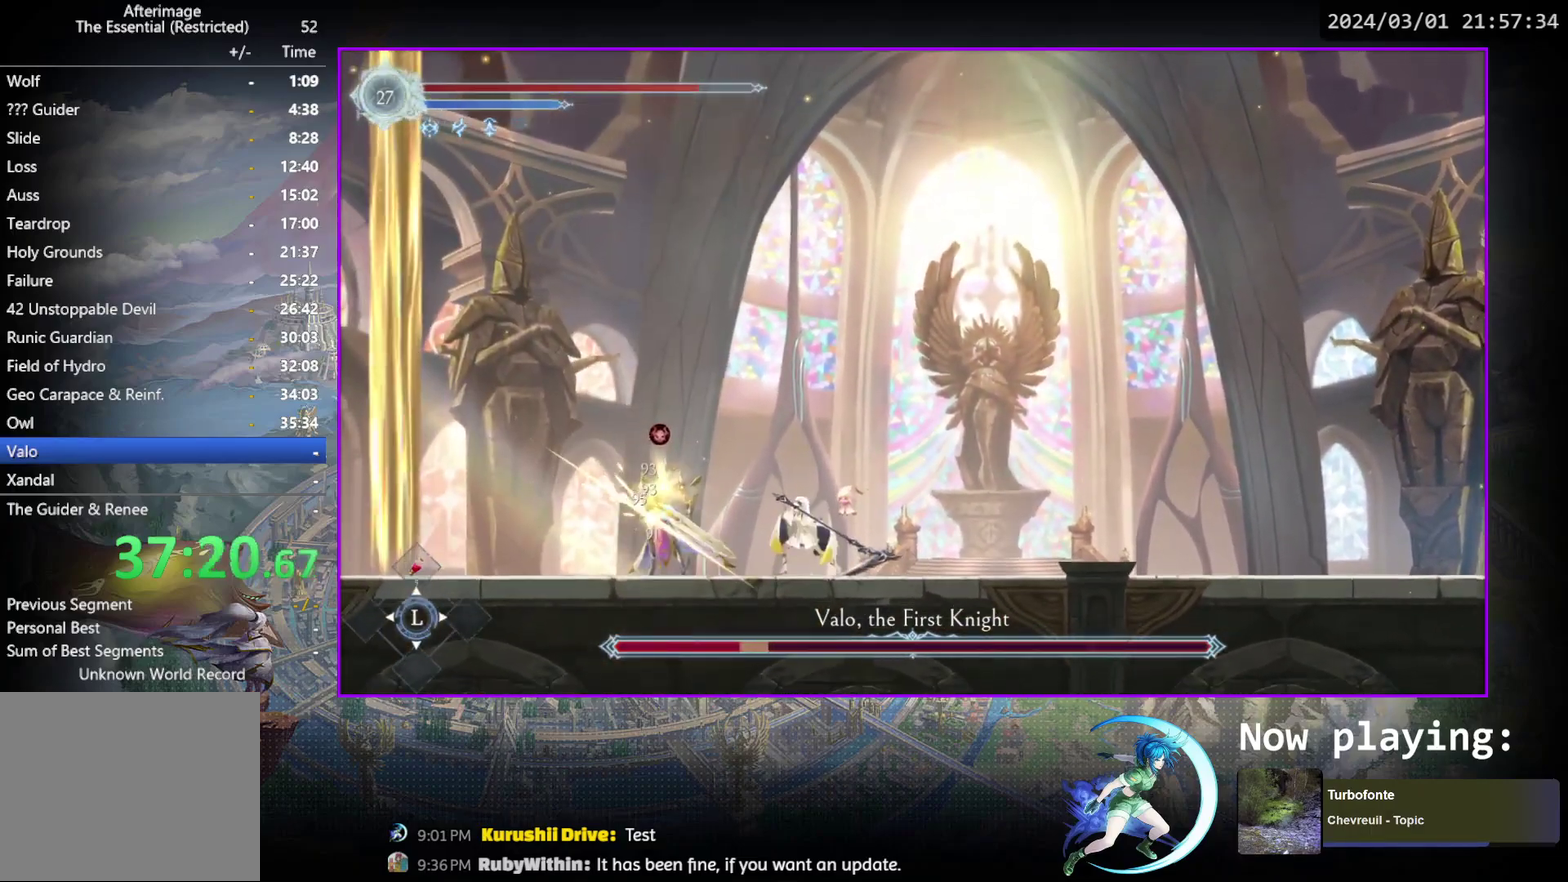
{"dt_ms": 400, "buttons": ["TRIANGLE"], "events": [[33, "DPAD_DOWN", "down"], [83, "TRIANGLE", "up"], [100, "DPAD_DOWN", "up"], [133, "TRIANGLE", "down"], [300, "TRIANGLE", "up"], [367, "TRIANGLE", "down"]]}
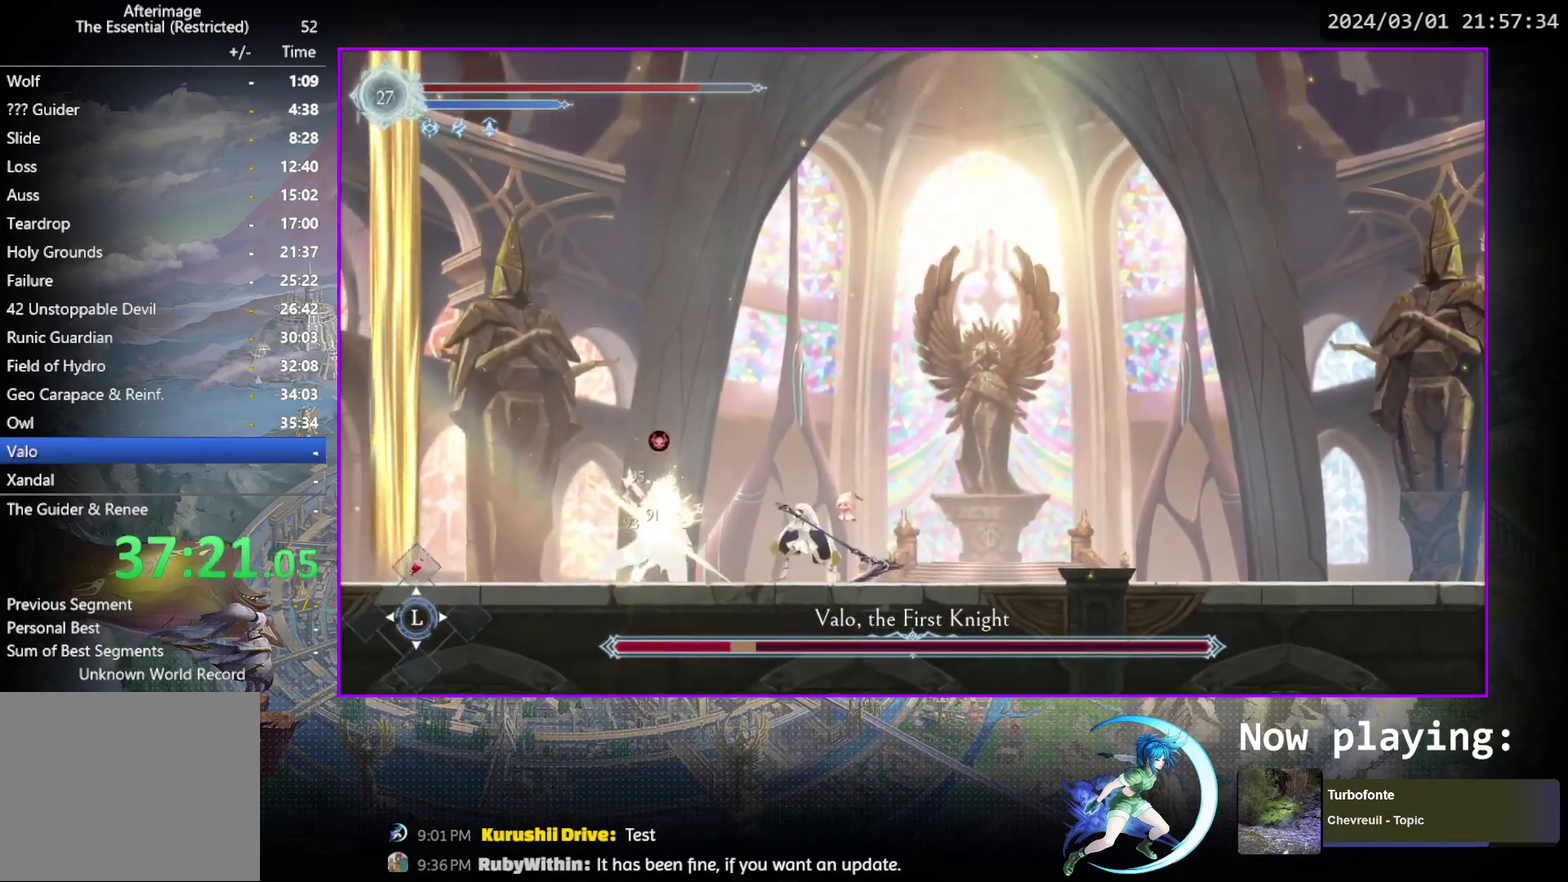
{"dt_ms": 600, "buttons": ["TRIANGLE", "DPAD_DOWN"], "events": [[133, "TRIANGLE", "up"], [167, "DPAD_DOWN", "down"], [183, "DPAD_DOWN", "up"], [200, "TRIANGLE", "down"], [350, "DPAD_DOWN", "down"], [383, "TRIANGLE", "up"], [417, "DPAD_DOWN", "up"], [433, "TRIANGLE", "down"], [600, "DPAD_DOWN", "down"]]}
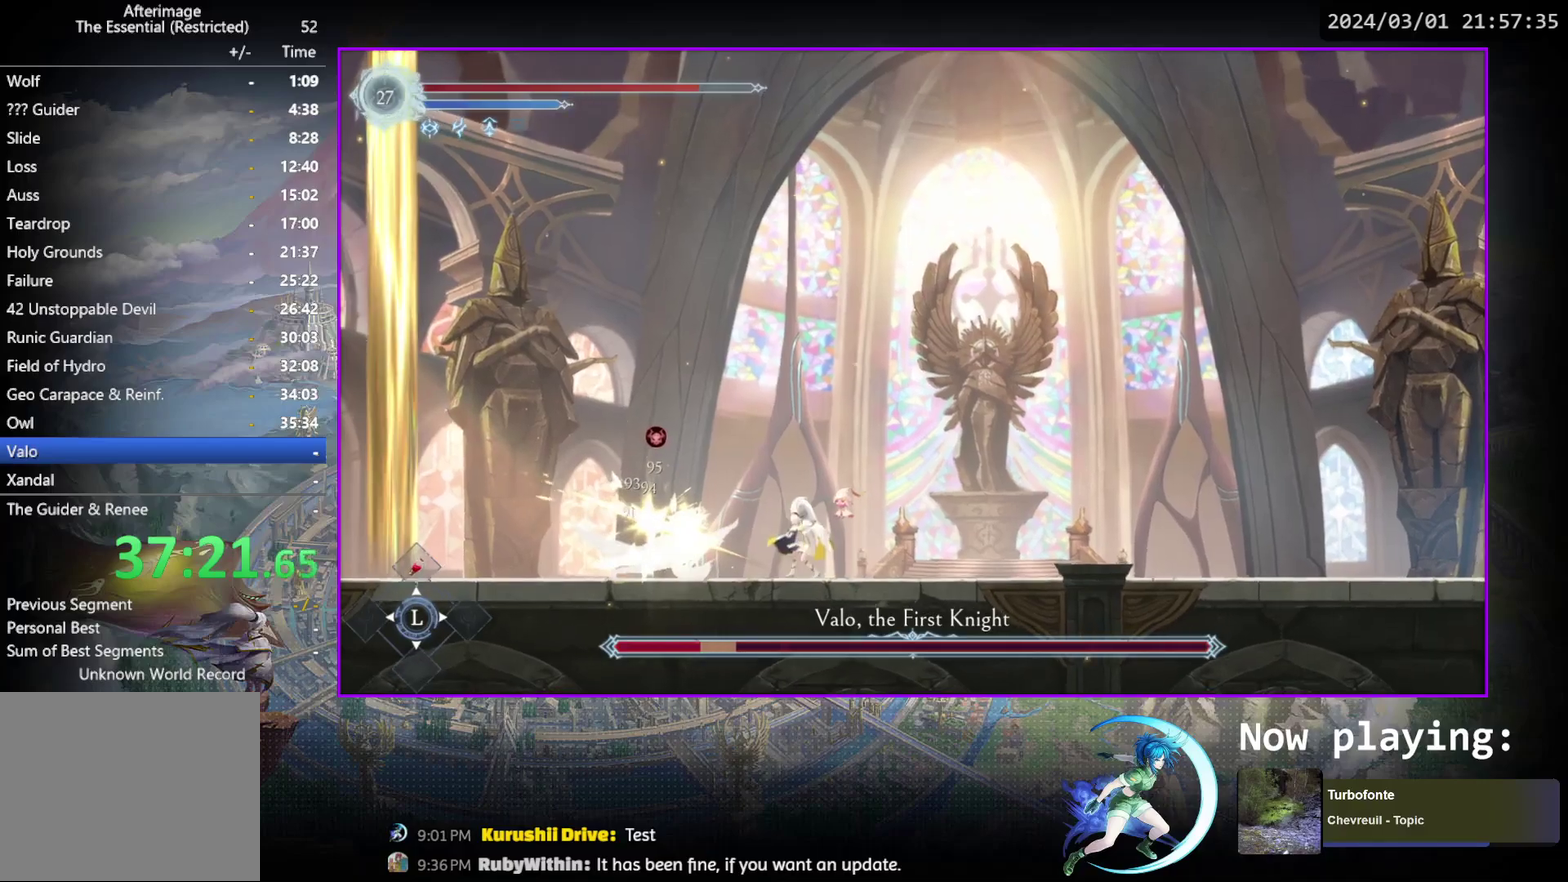
{"dt_ms": 300, "buttons": [], "events": [[33, "DPAD_DOWN", "up"], [33, "TRIANGLE", "up"], [83, "TRIANGLE", "down"], [267, "DPAD_DOWN", "down"], [267, "TRIANGLE", "up"], [300, "DPAD_DOWN", "up"]]}
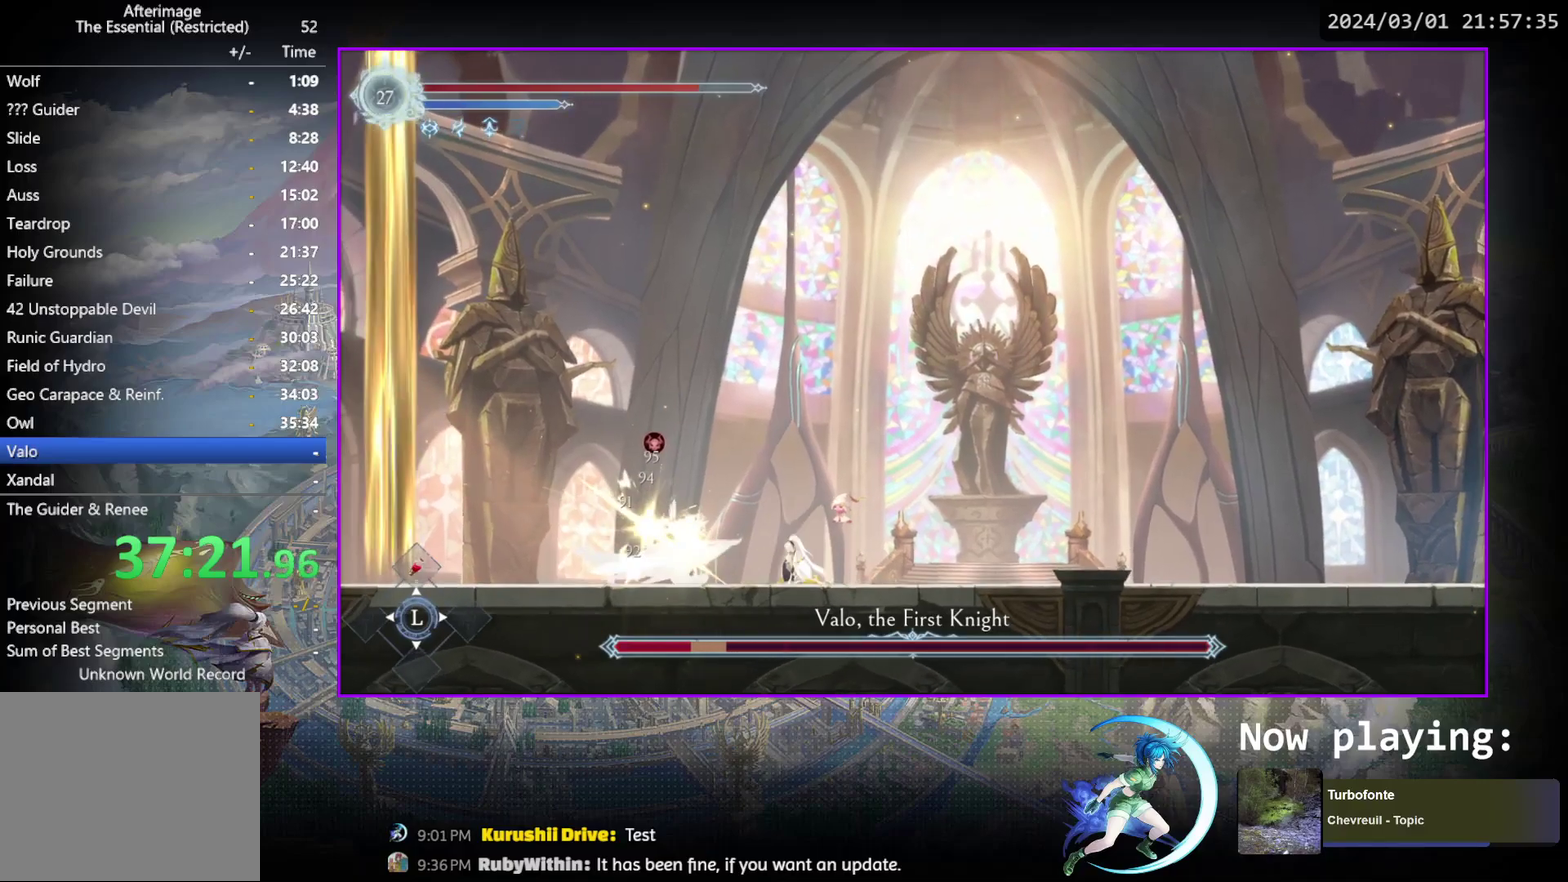
{"dt_ms": 900, "buttons": ["R1", "DPAD_LEFT"], "events": [[17, "TRIANGLE", "down"], [500, "TRIANGLE", "up"], [767, "DPAD_LEFT", "down"], [850, "R1", "down"]]}
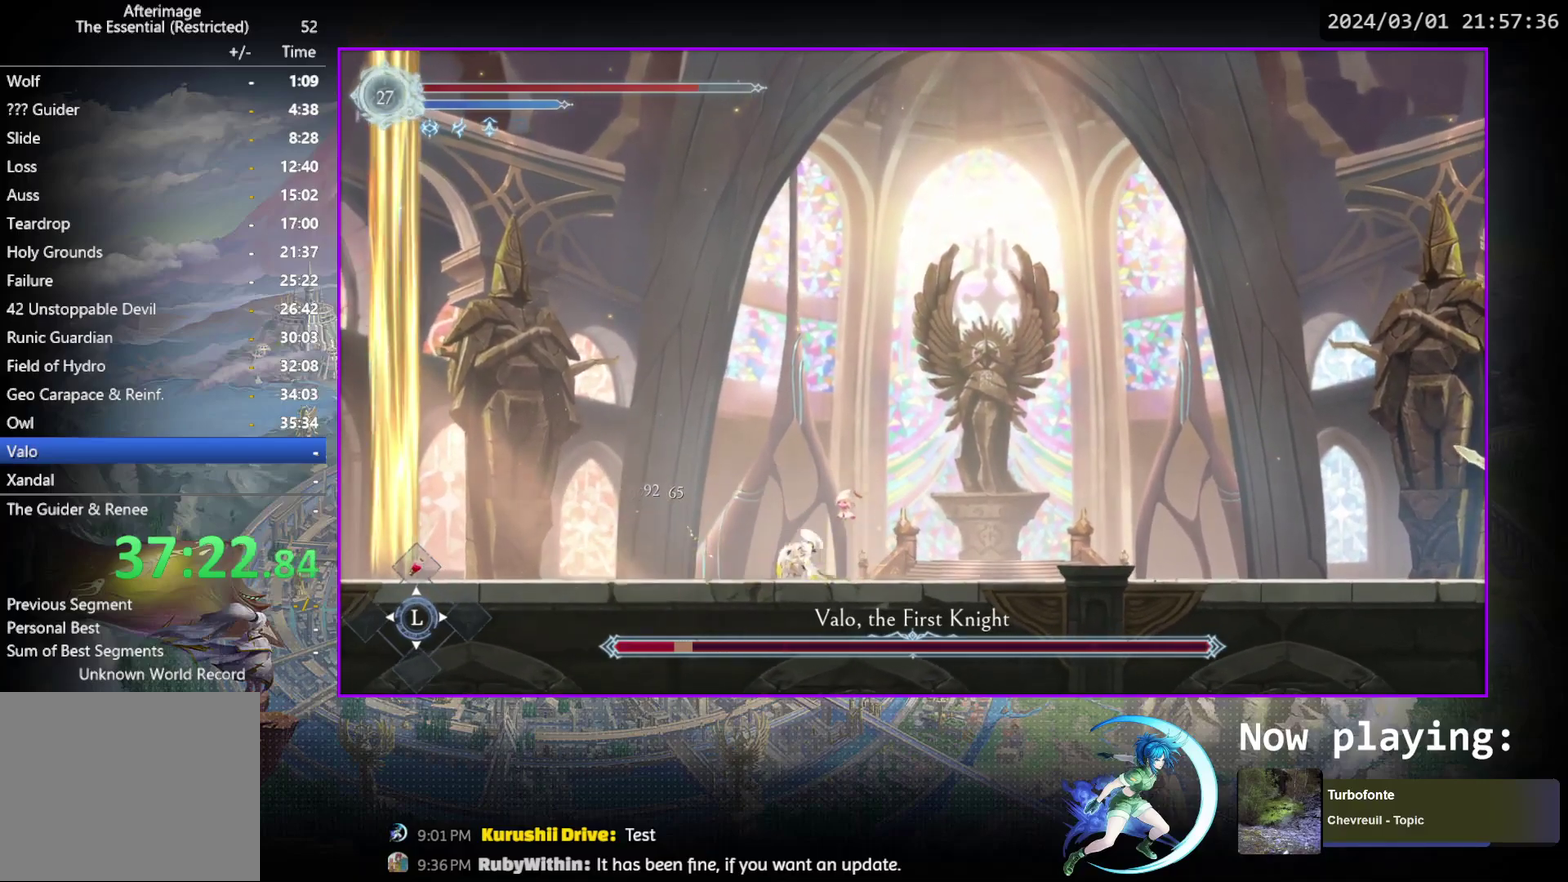
{"dt_ms": 300, "buttons": [], "events": [[17, "R1", "up"], [50, "DPAD_DOWN", "down"], [83, "R1", "down"], [133, "DPAD_LEFT", "up"], [183, "DPAD_DOWN", "up"], [217, "R1", "up"]]}
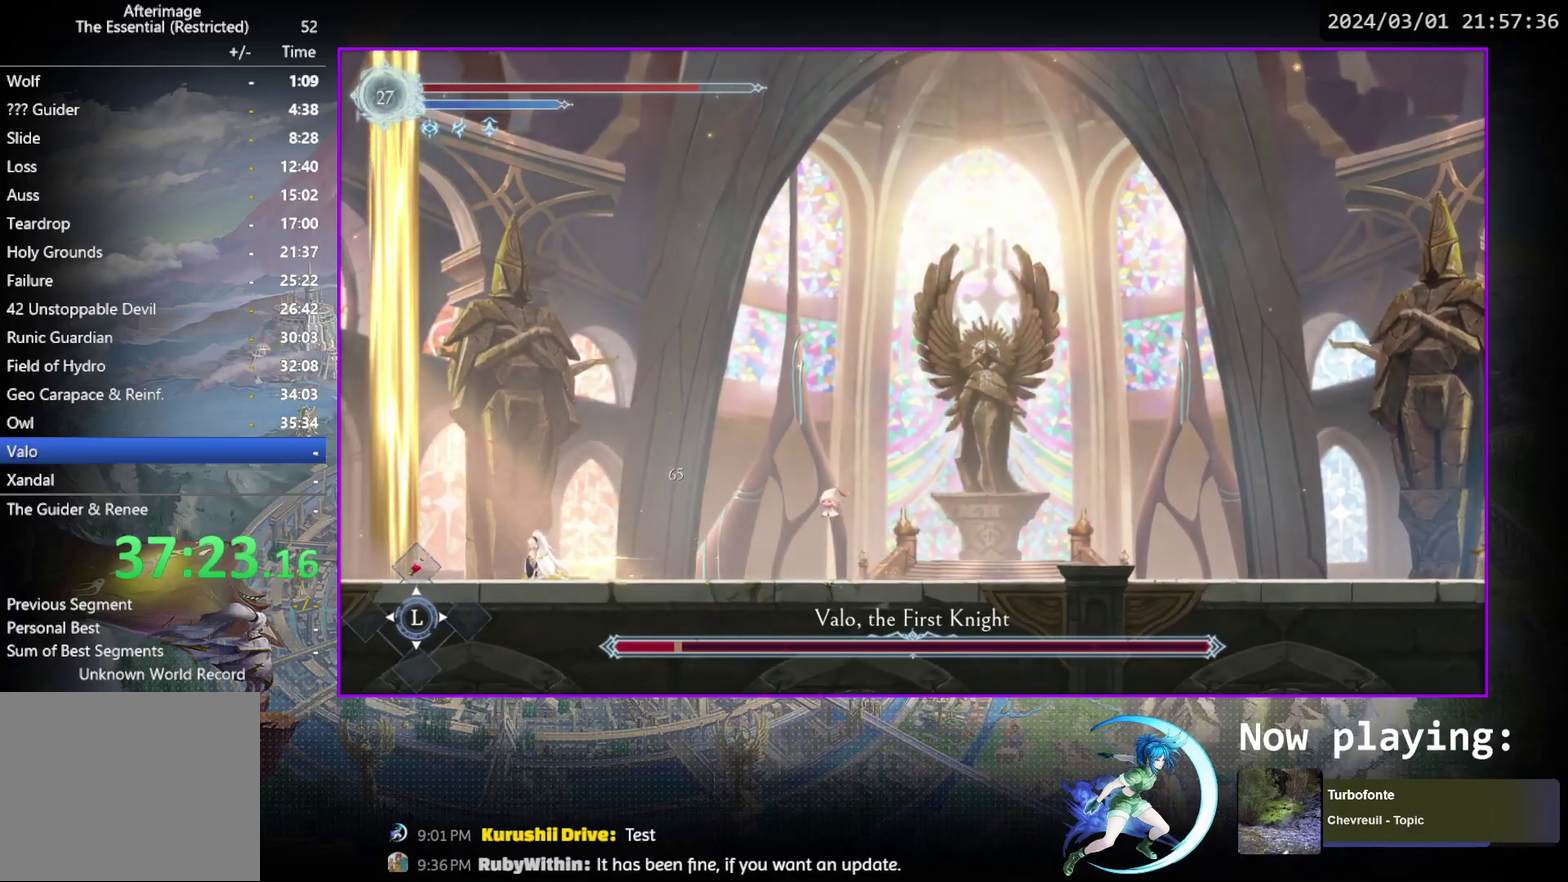
{"dt_ms": 600, "buttons": [], "events": [[67, "DPAD_LEFT", "down"], [517, "DPAD_LEFT", "up"]]}
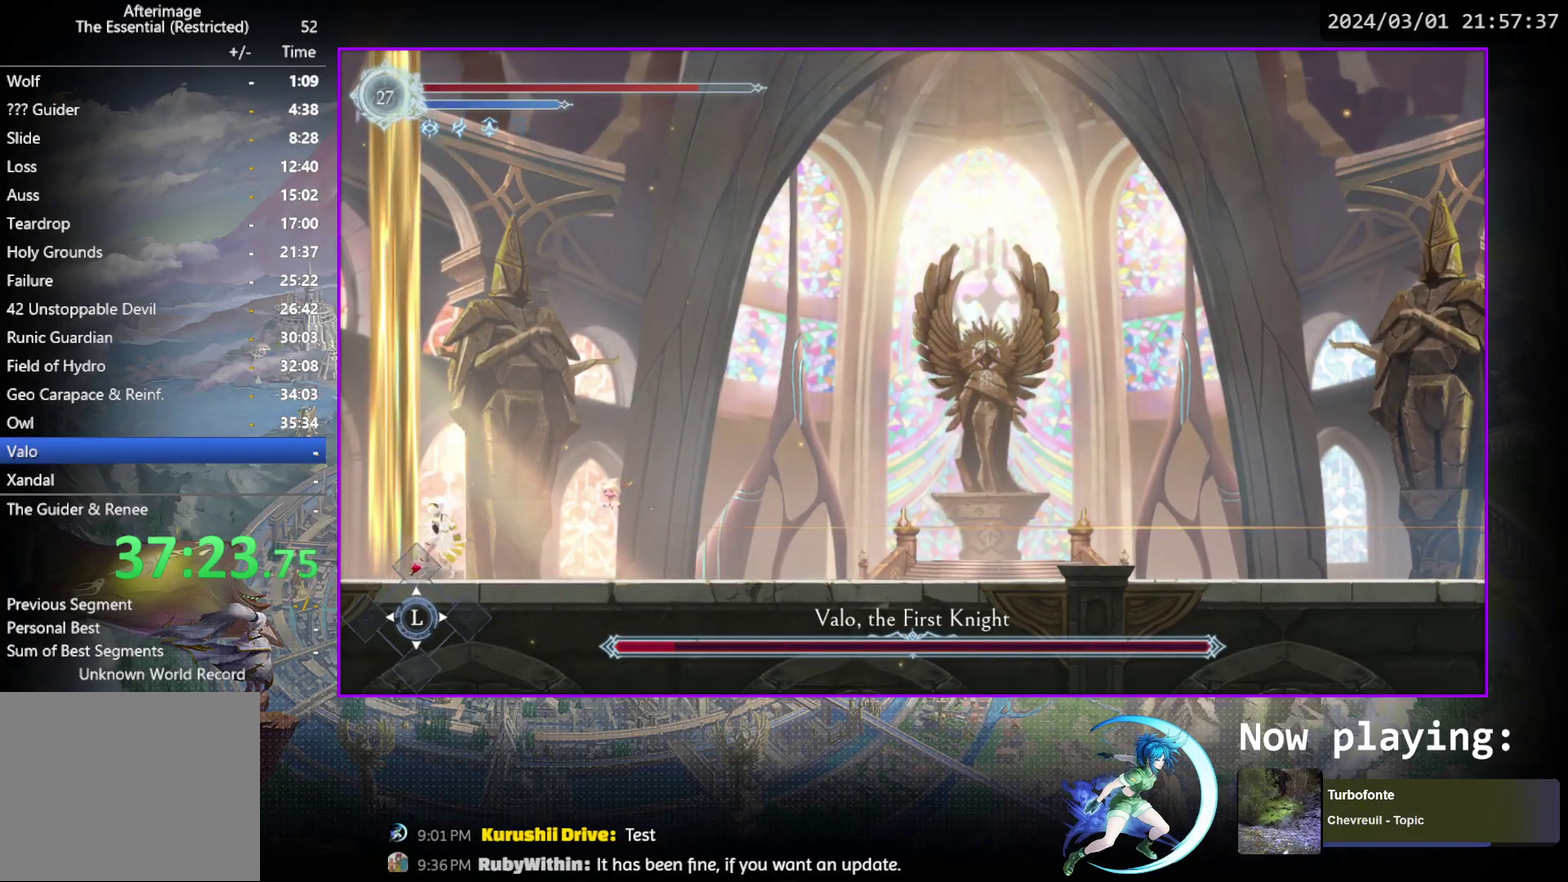
{"dt_ms": 500, "buttons": ["R1"], "events": [[200, "DPAD_RIGHT", "down"], [267, "R1", "down"], [317, "DPAD_DOWN", "down"], [433, "DPAD_RIGHT", "up"], [450, "DPAD_DOWN", "up"]]}
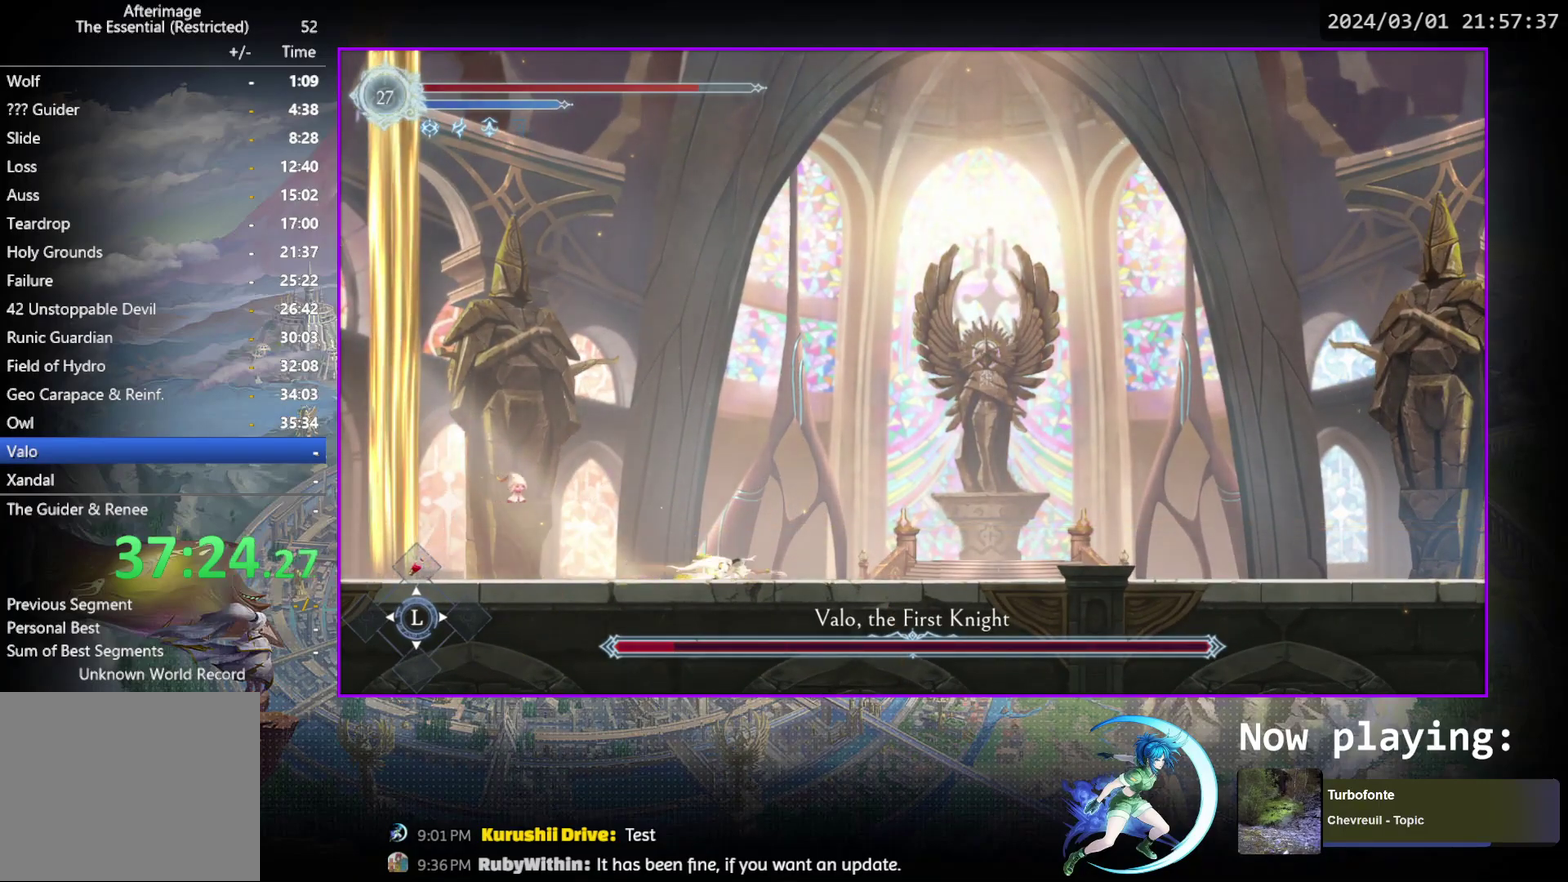
{"dt_ms": 400, "buttons": ["DPAD_RIGHT"], "events": [[17, "R1", "up"], [67, "DPAD_RIGHT", "down"], [183, "R1", "down"], [367, "R1", "up"]]}
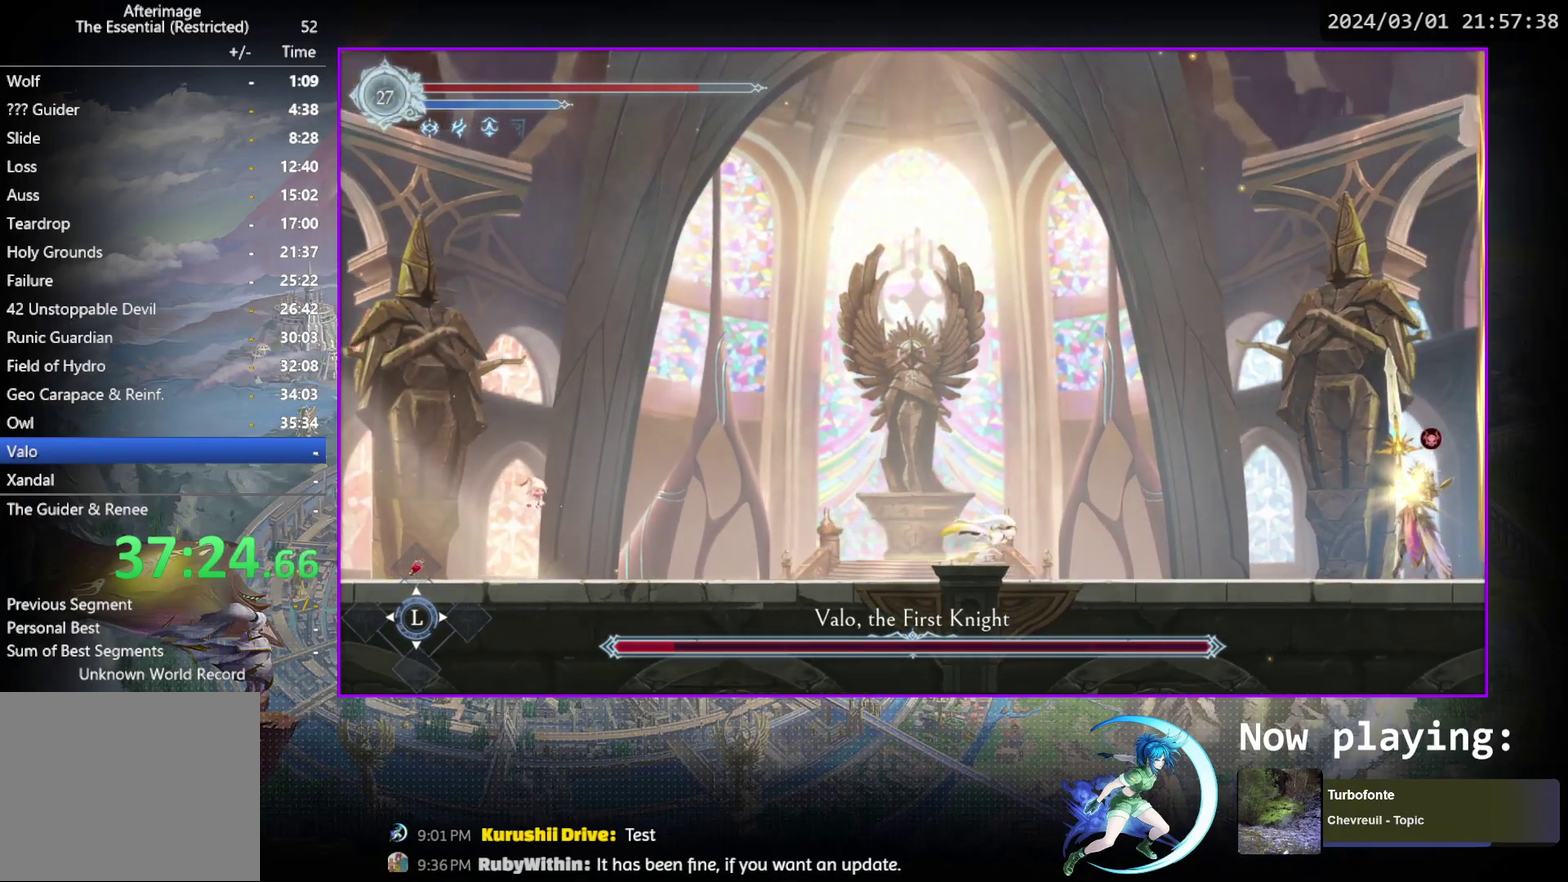
{"dt_ms": 300, "buttons": ["DPAD_LEFT"], "events": [[17, "DPAD_RIGHT", "up"], [217, "DPAD_LEFT", "down"]]}
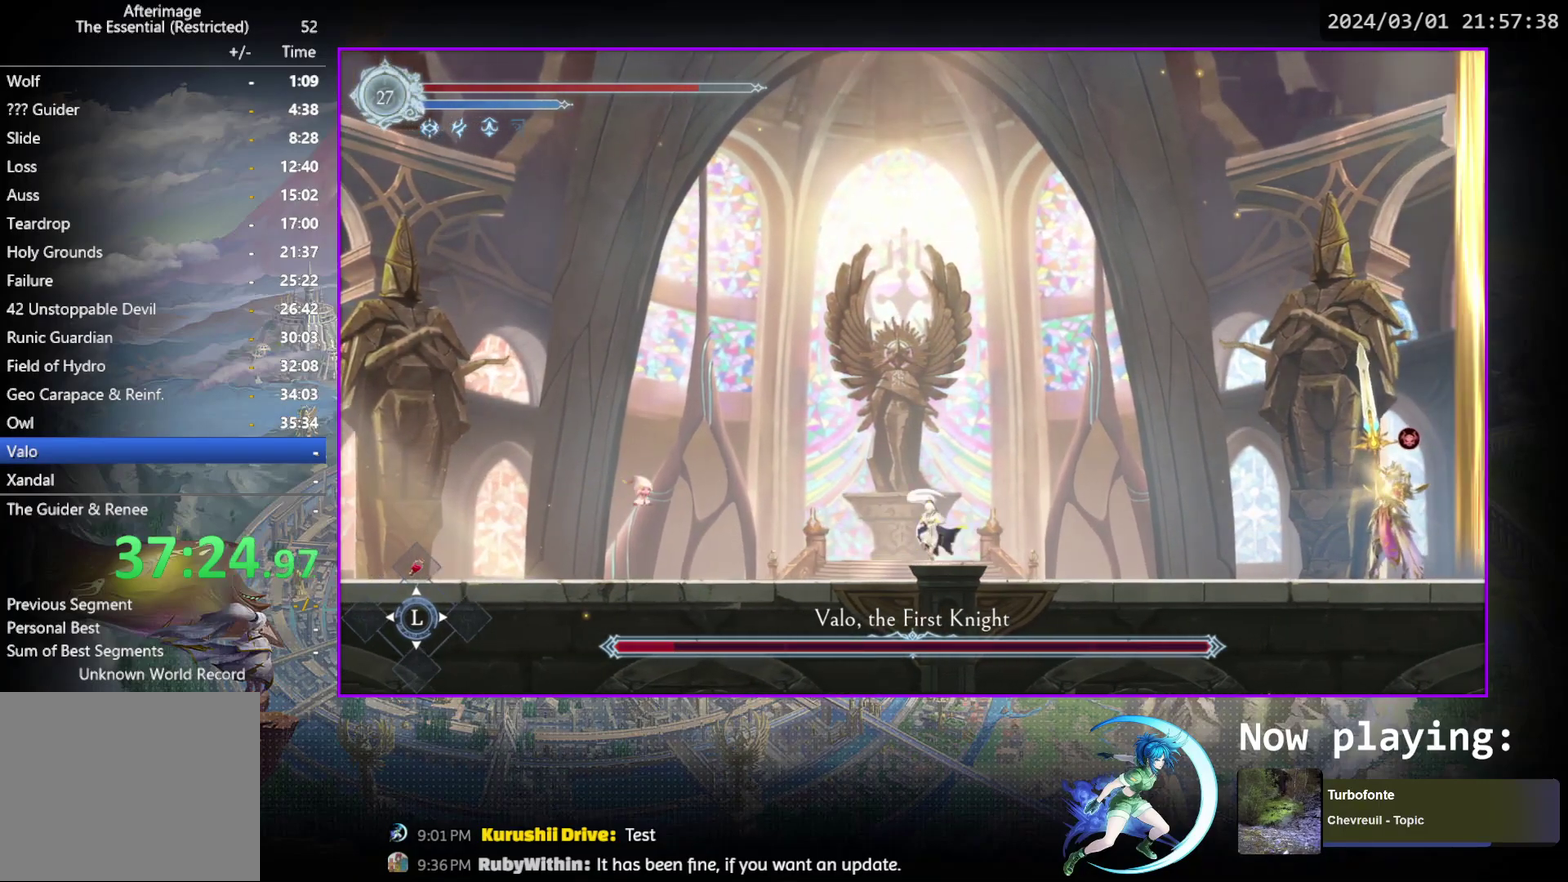
{"dt_ms": 900, "buttons": [], "events": [[33, "DPAD_LEFT", "up"], [367, "DPAD_RIGHT", "down"], [450, "DPAD_RIGHT", "up"], [683, "DPAD_RIGHT", "down"], [867, "DPAD_RIGHT", "up"]]}